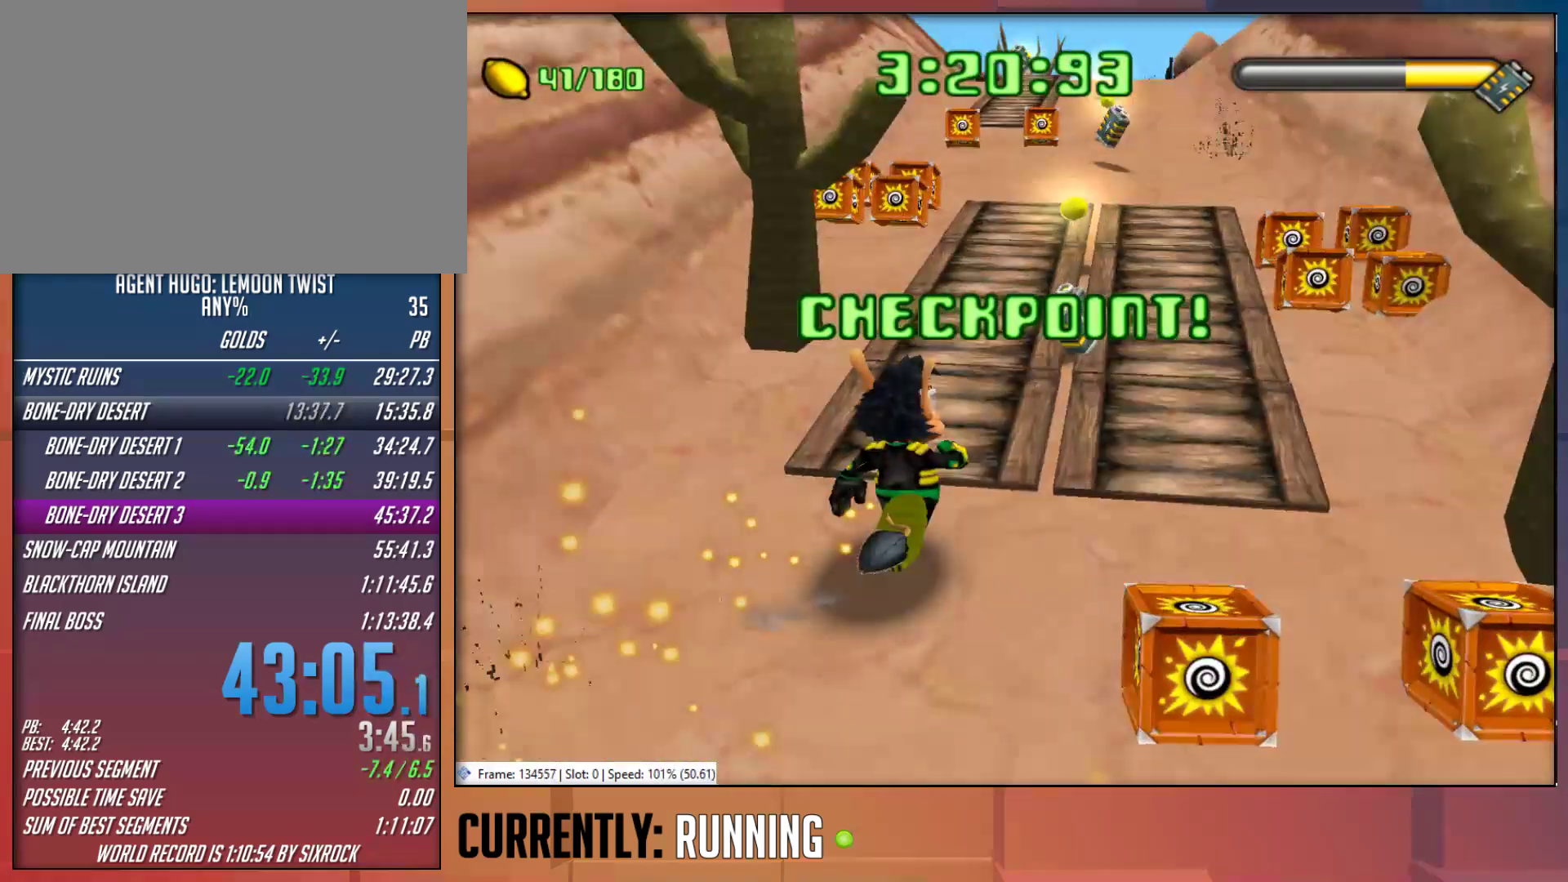
Gameplay with a controller (PlayStation layout); each line is a JSON object with the inputs held at the frame after it (dt_ms = milliseconds from this image to that frame). "button_events" lists button changes between this image and that frame as [ms after this image, input, new state], when the widget could be followed in between (sticks are given only as held states). This document gives stick clicks only as held states, not as events.
{"dt_ms": 500, "buttons": [], "left_stick": "up-right", "right_stick": "center", "button_events": []}
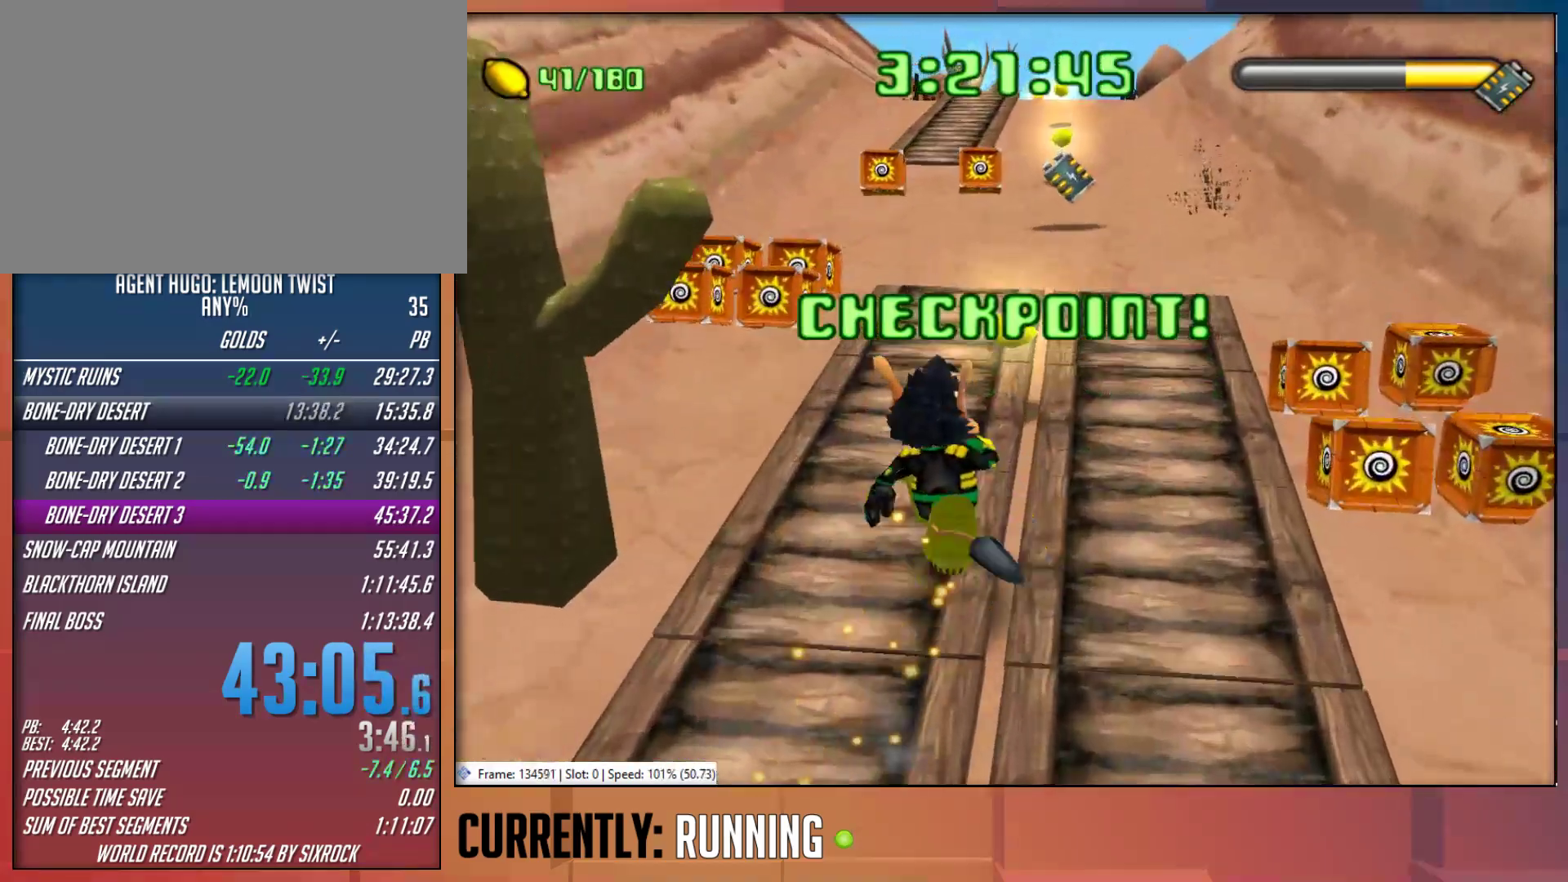
{"dt_ms": 500, "buttons": [], "left_stick": "up", "right_stick": "center", "button_events": []}
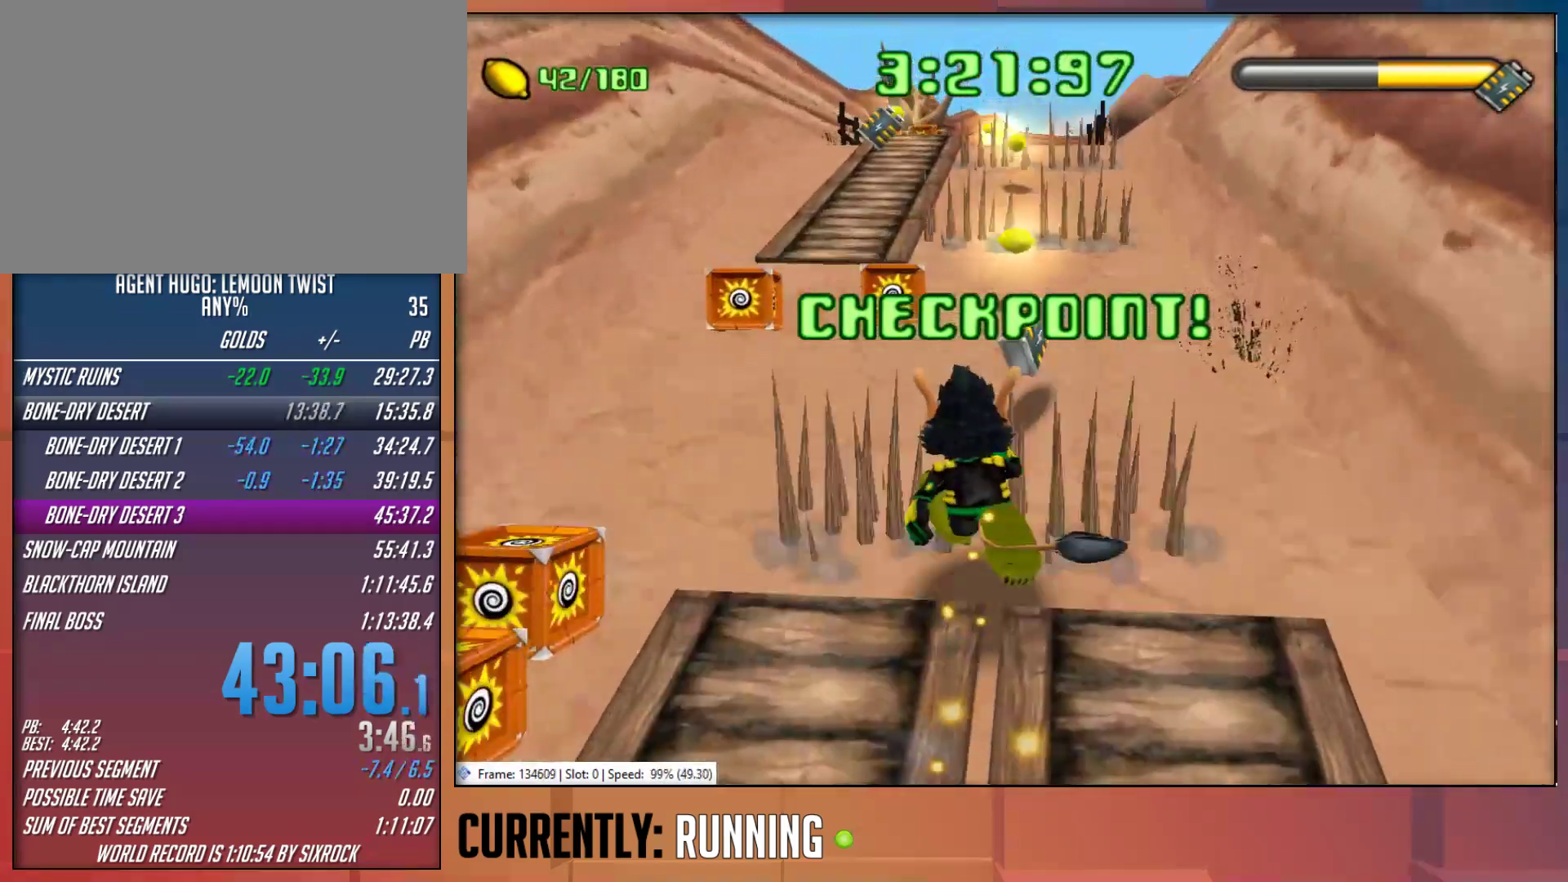
{"dt_ms": 500, "buttons": [], "left_stick": "up", "right_stick": "center", "button_events": [[17, "CROSS", "down"], [167, "CROSS", "up"]]}
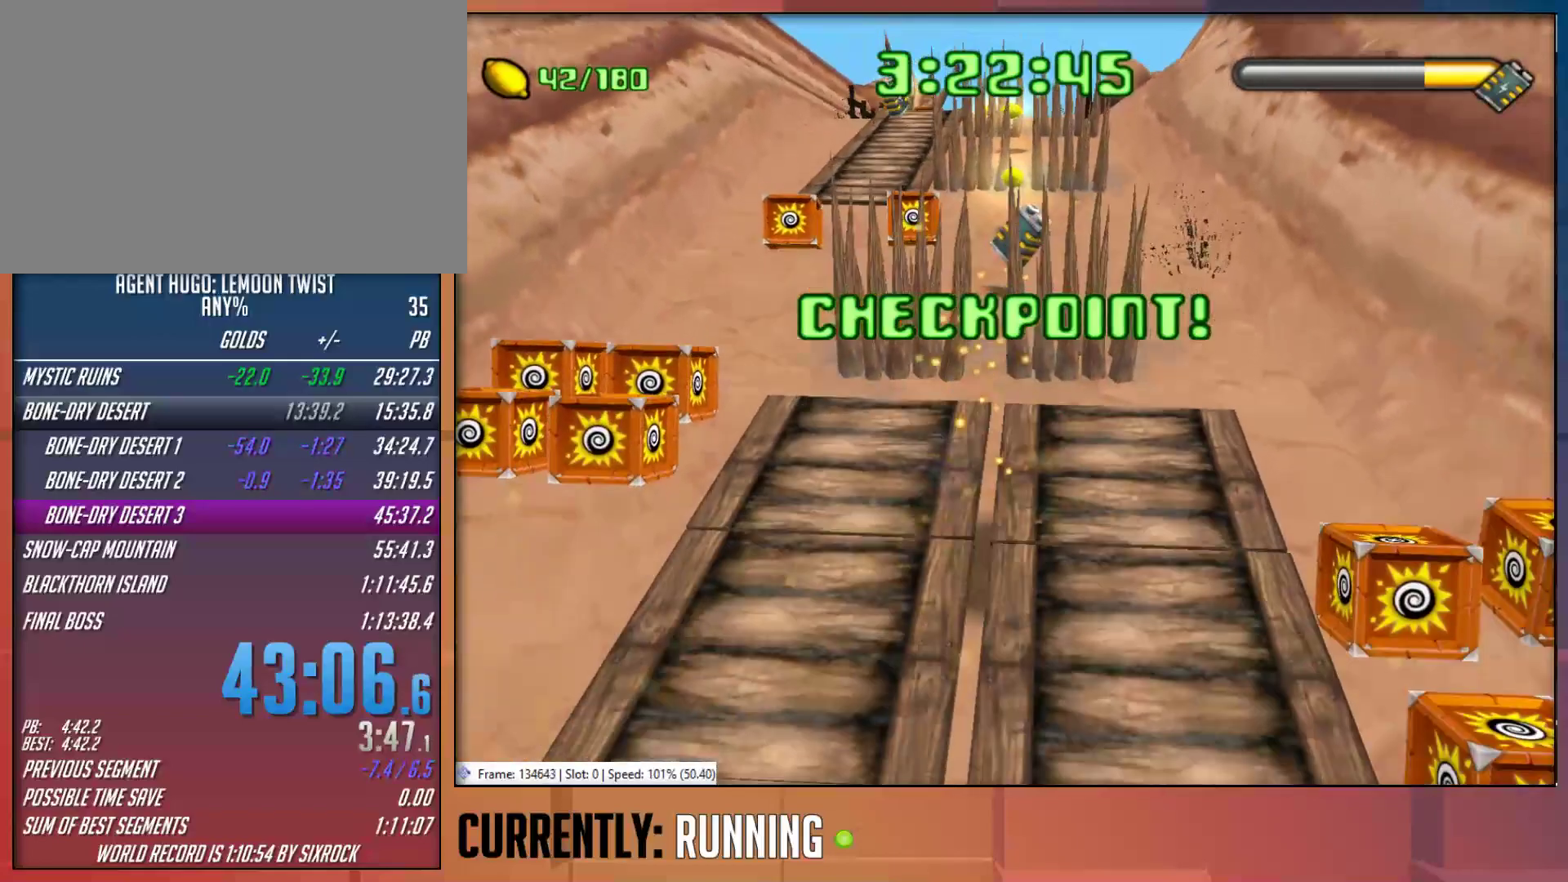
{"dt_ms": 500, "buttons": [], "left_stick": "up-right", "right_stick": "center", "button_events": []}
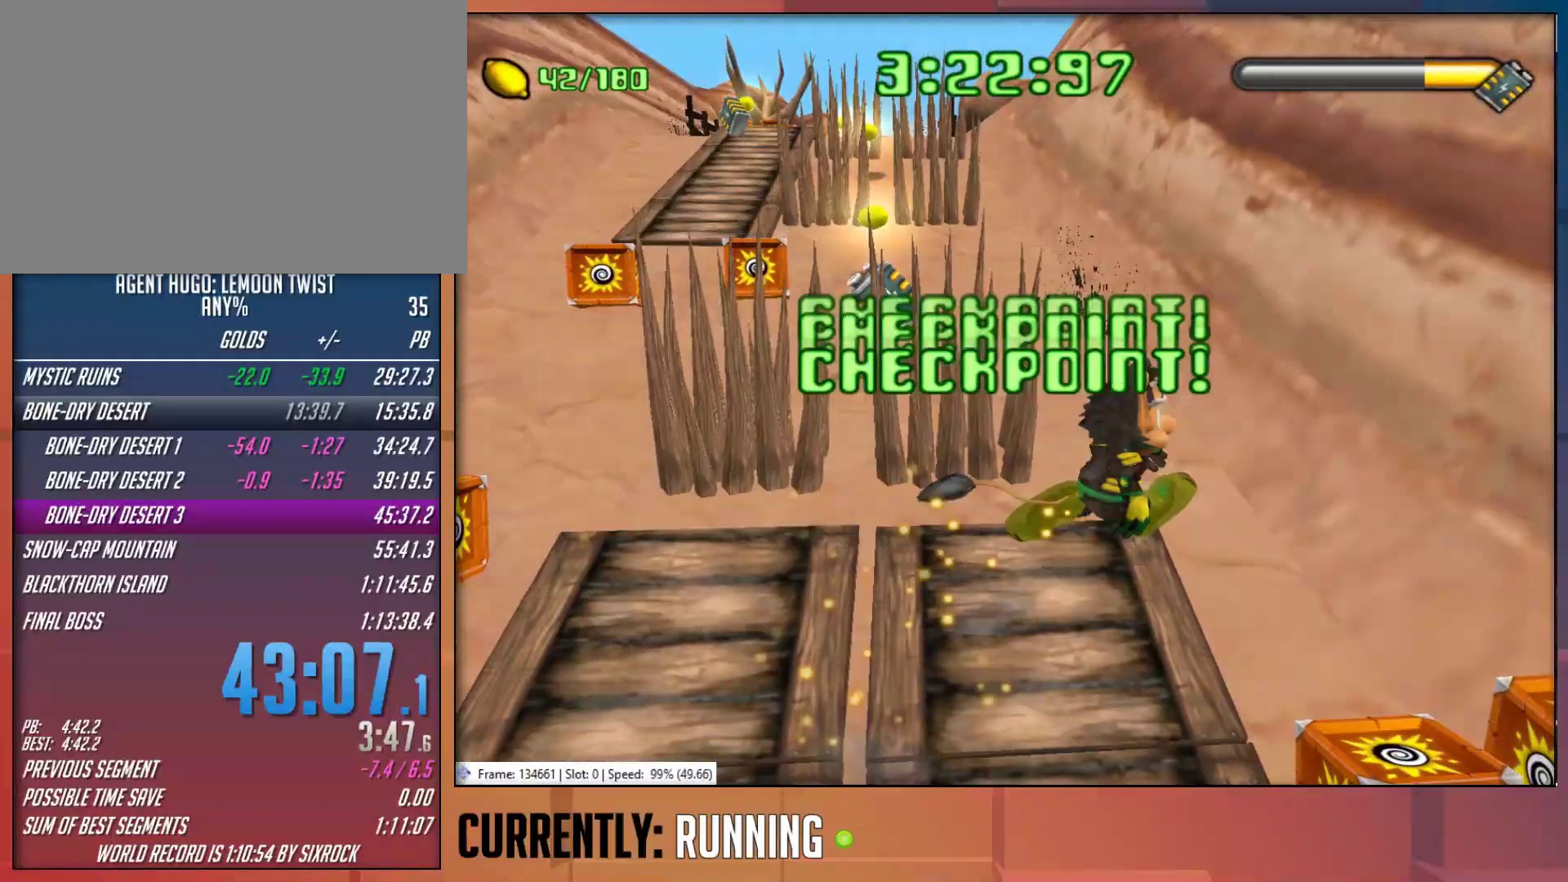
{"dt_ms": 500, "buttons": [], "left_stick": "left", "right_stick": "center", "button_events": []}
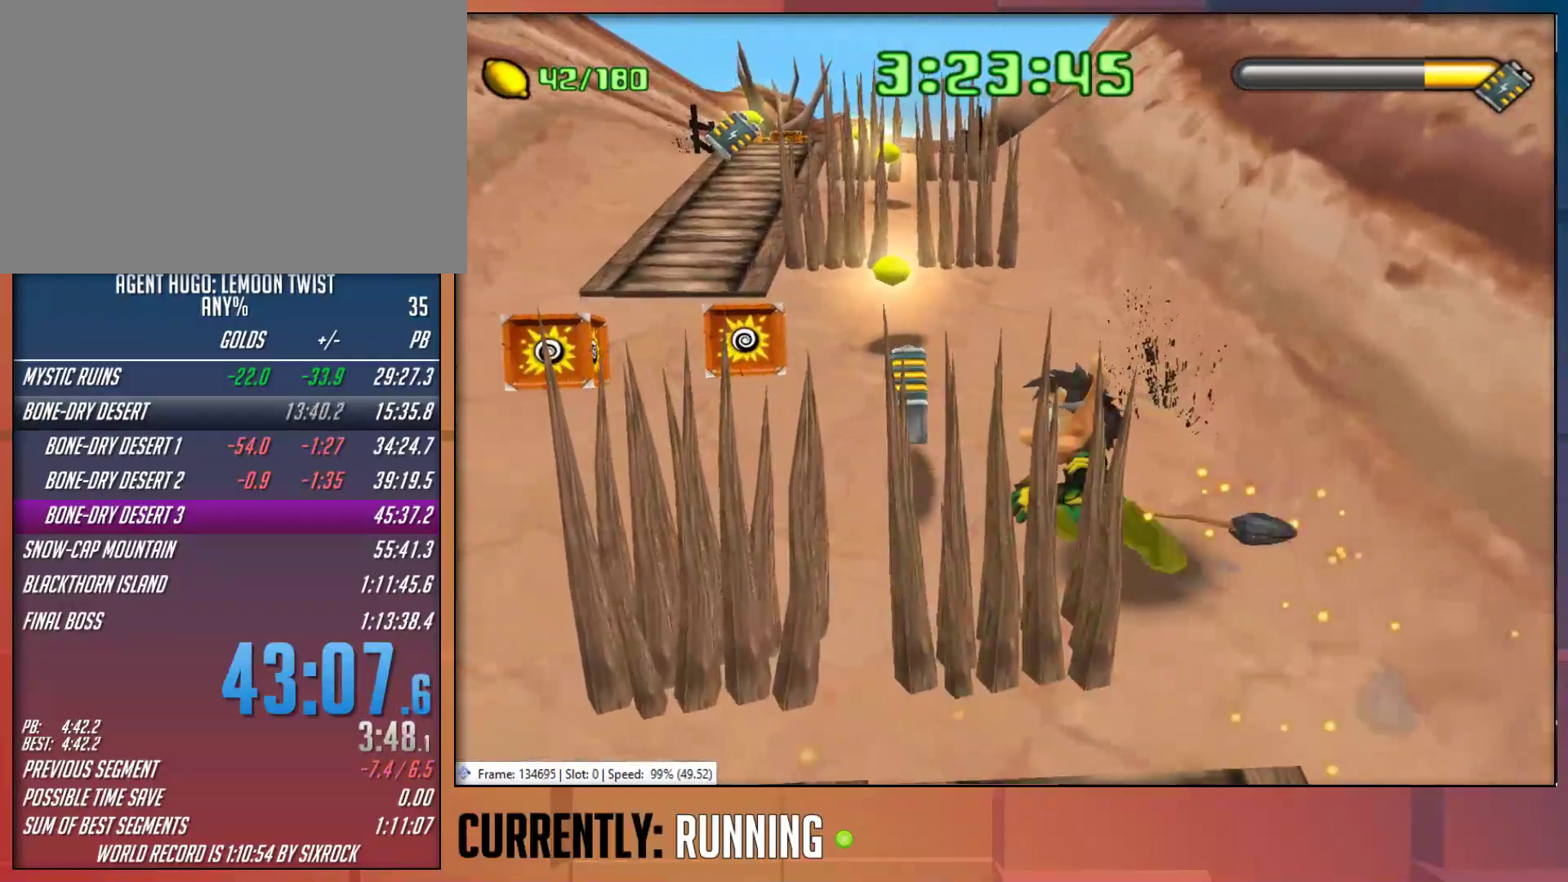
{"dt_ms": 500, "buttons": ["CROSS"], "left_stick": "up-right", "right_stick": "center", "button_events": [[383, "CROSS", "down"]]}
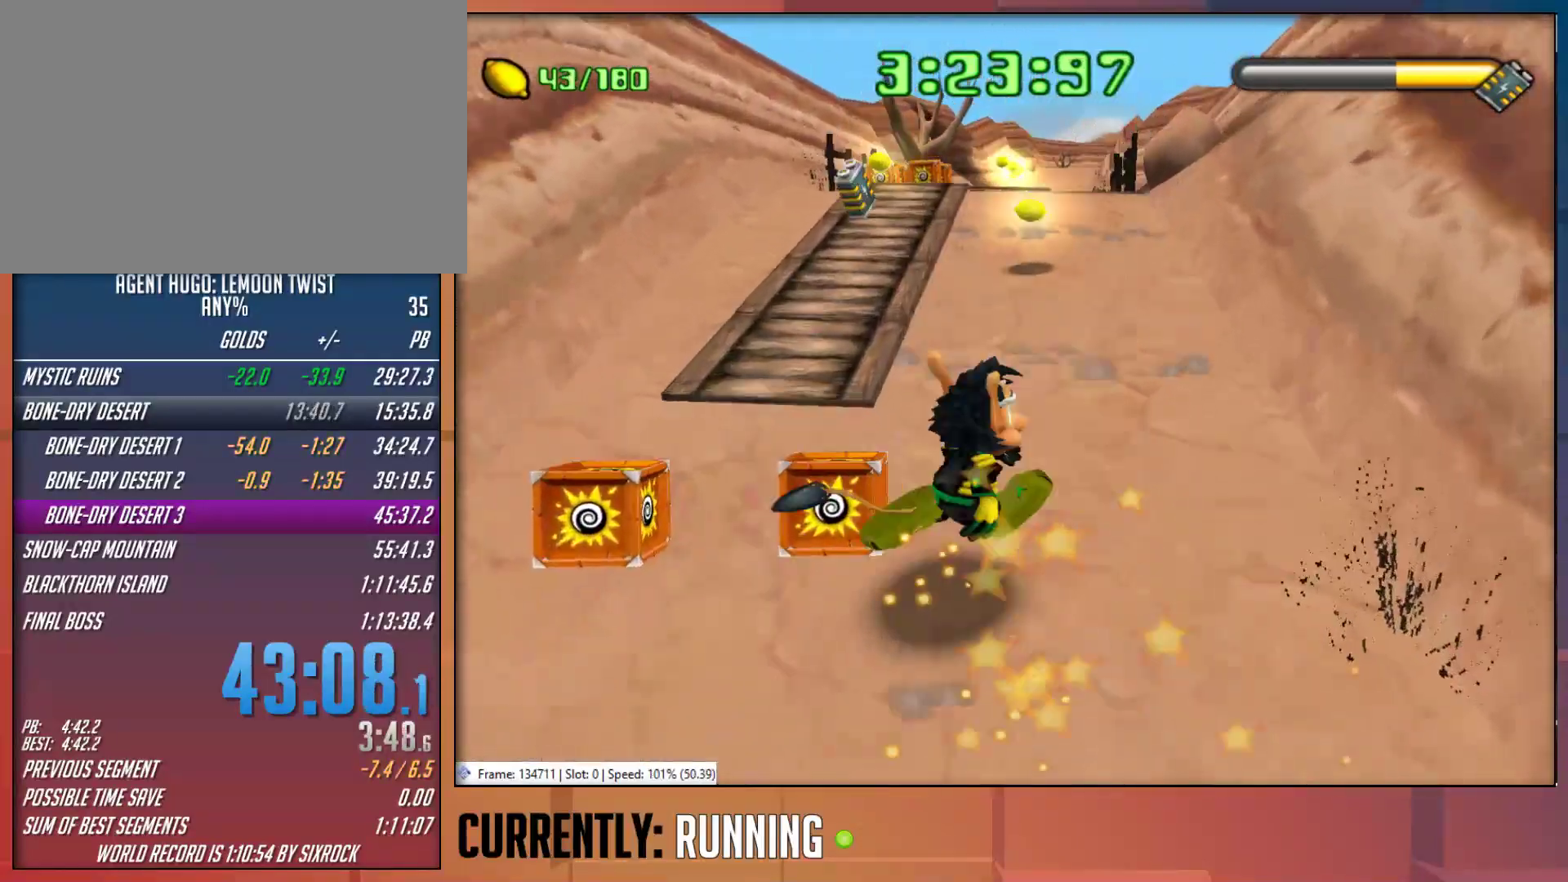
{"dt_ms": 500, "buttons": [], "left_stick": "up-left", "right_stick": "center", "button_events": [[50, "CROSS", "up"]]}
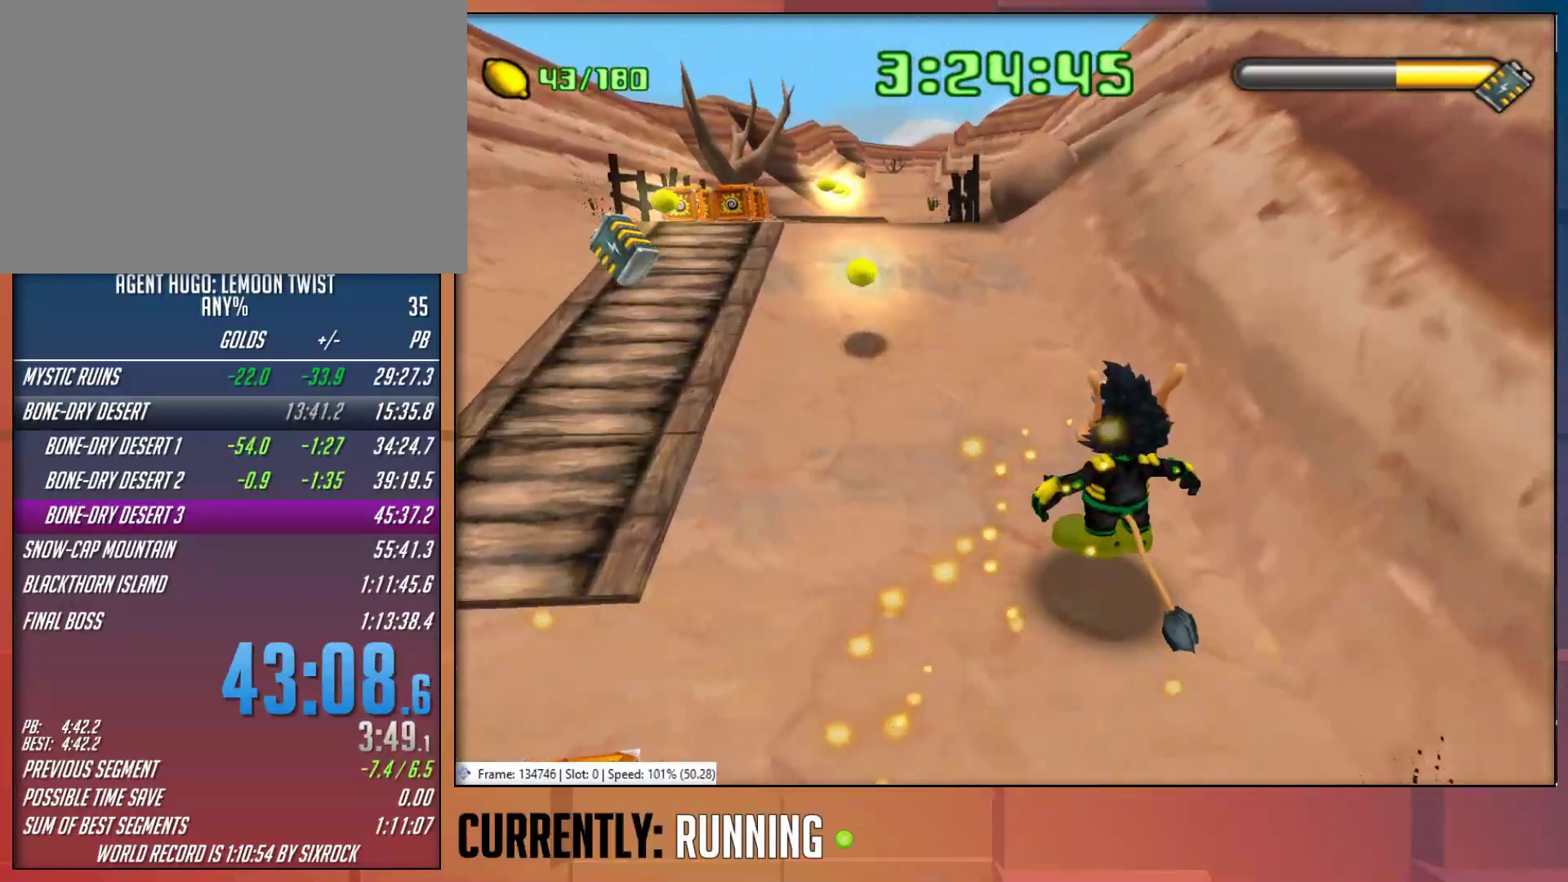
{"dt_ms": 500, "buttons": [], "left_stick": "up-left", "right_stick": "center", "button_events": []}
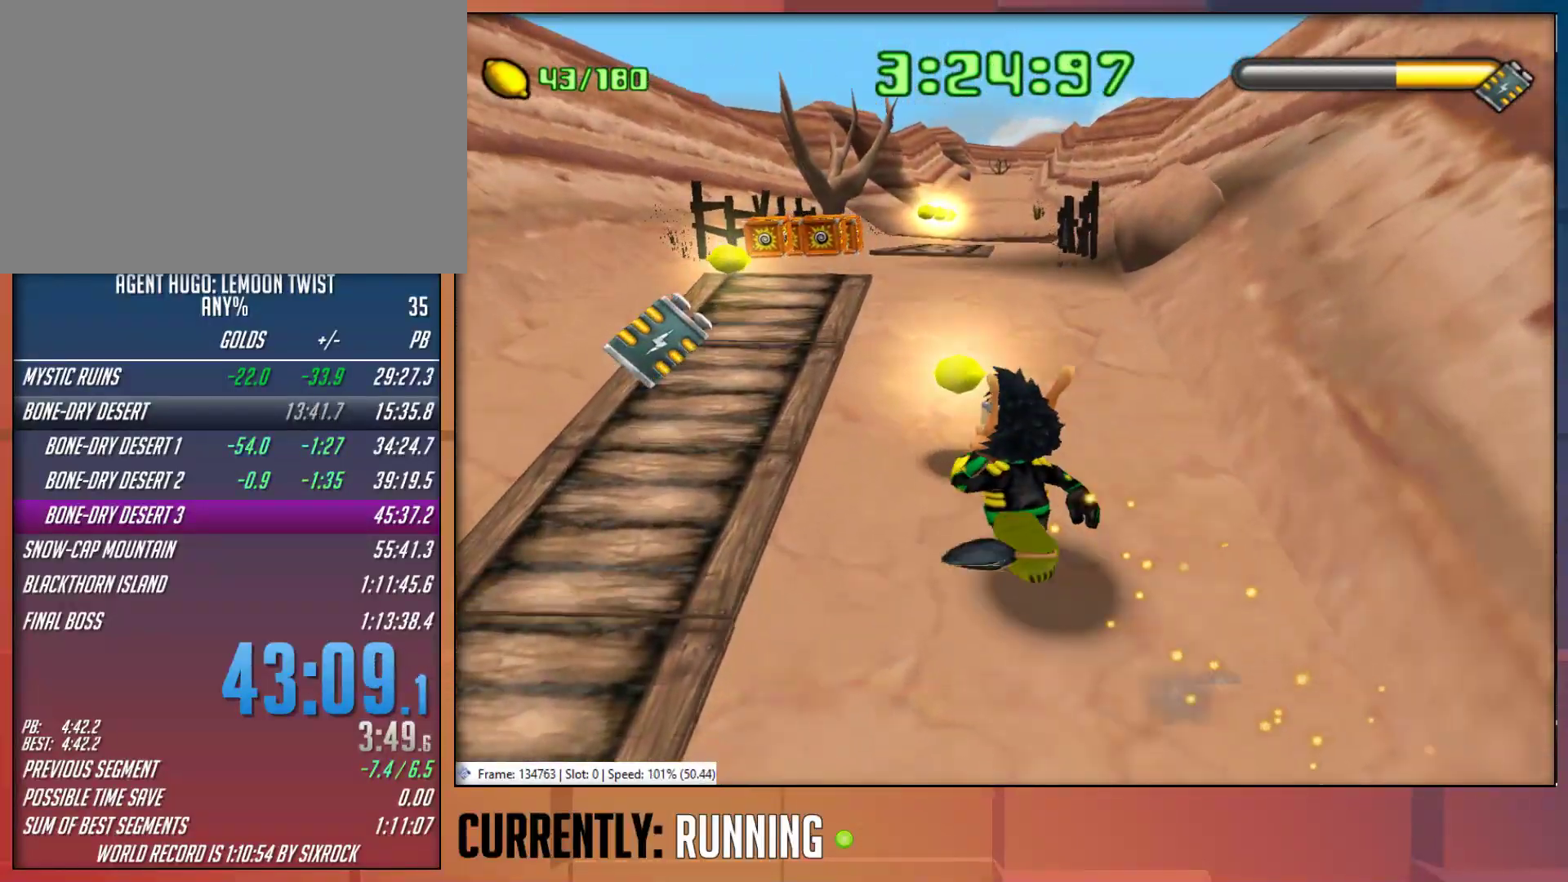
{"dt_ms": 500, "buttons": ["CROSS"], "left_stick": "up", "right_stick": "center", "button_events": [[500, "CROSS", "down"]]}
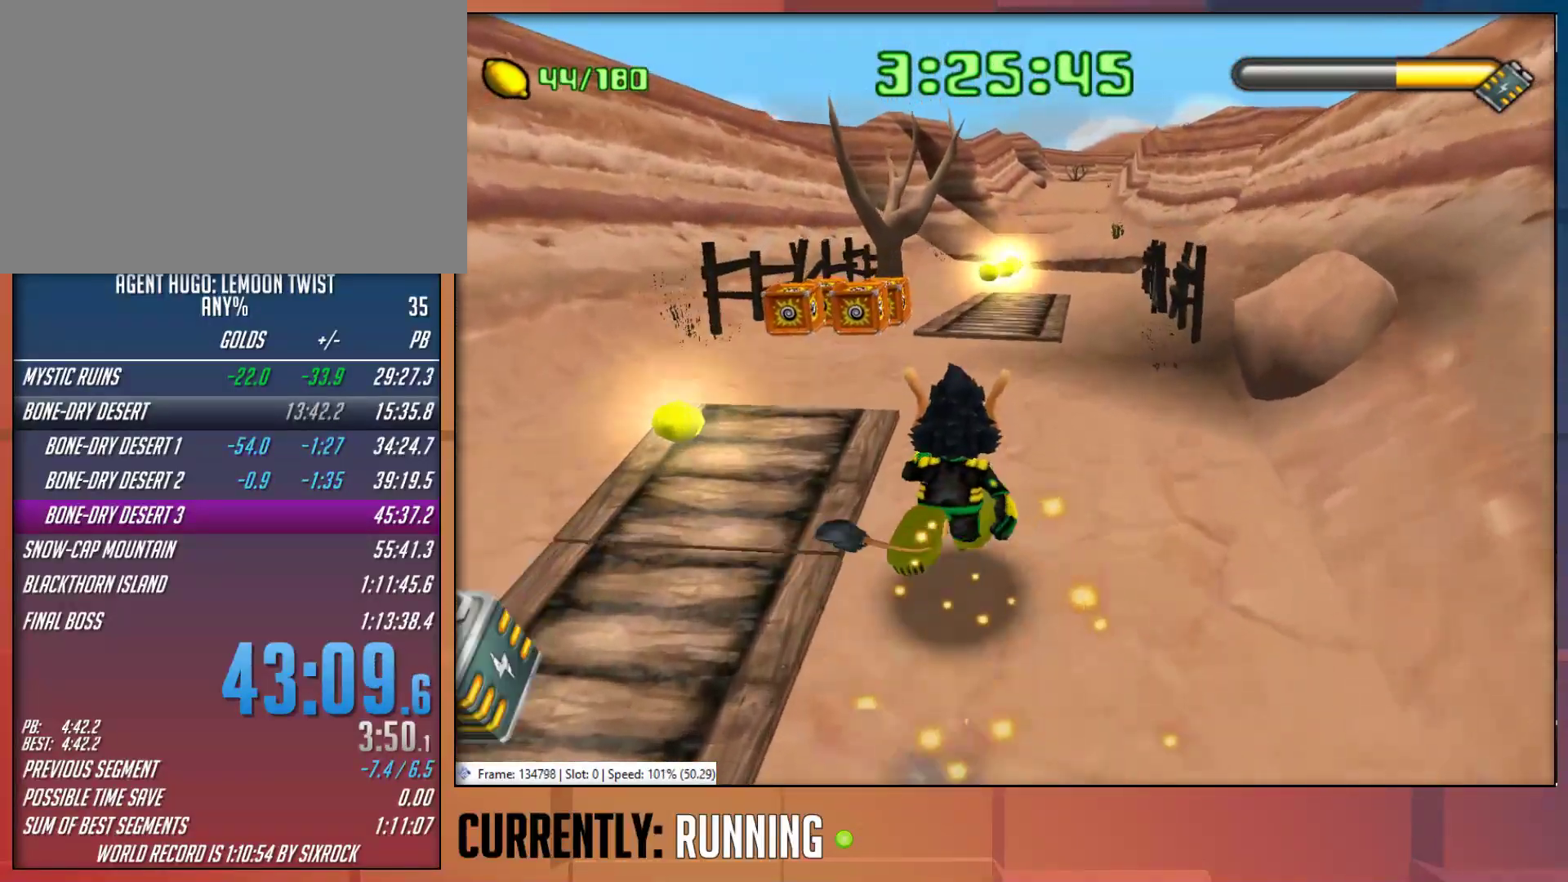
{"dt_ms": 500, "buttons": [], "left_stick": "up-right", "right_stick": "center", "button_events": [[167, "CROSS", "up"]]}
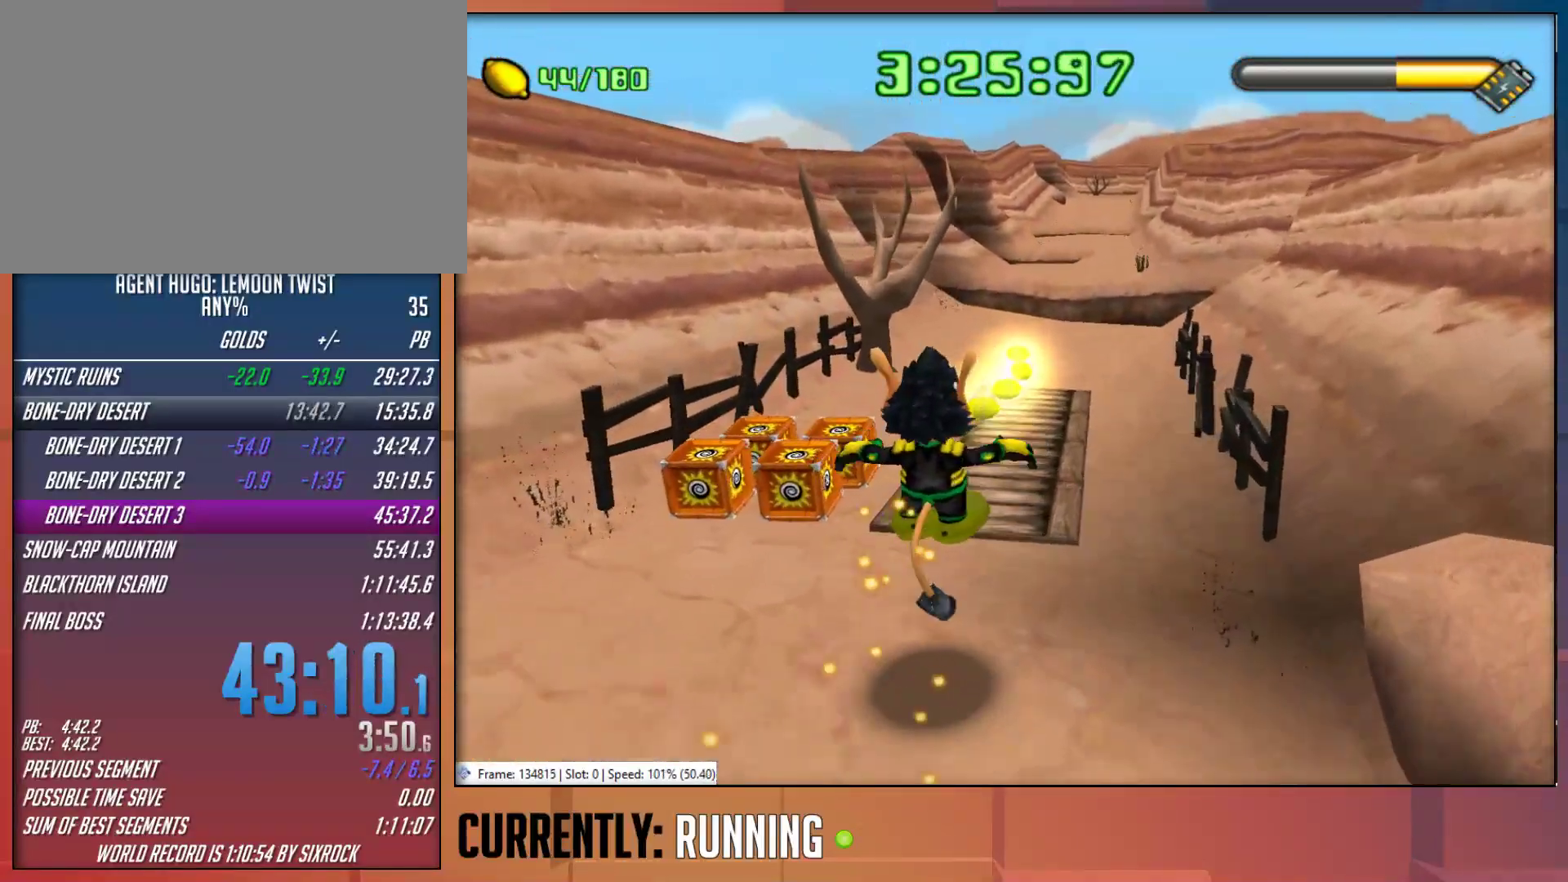
{"dt_ms": 500, "buttons": [], "left_stick": "up-right", "right_stick": "center", "button_events": []}
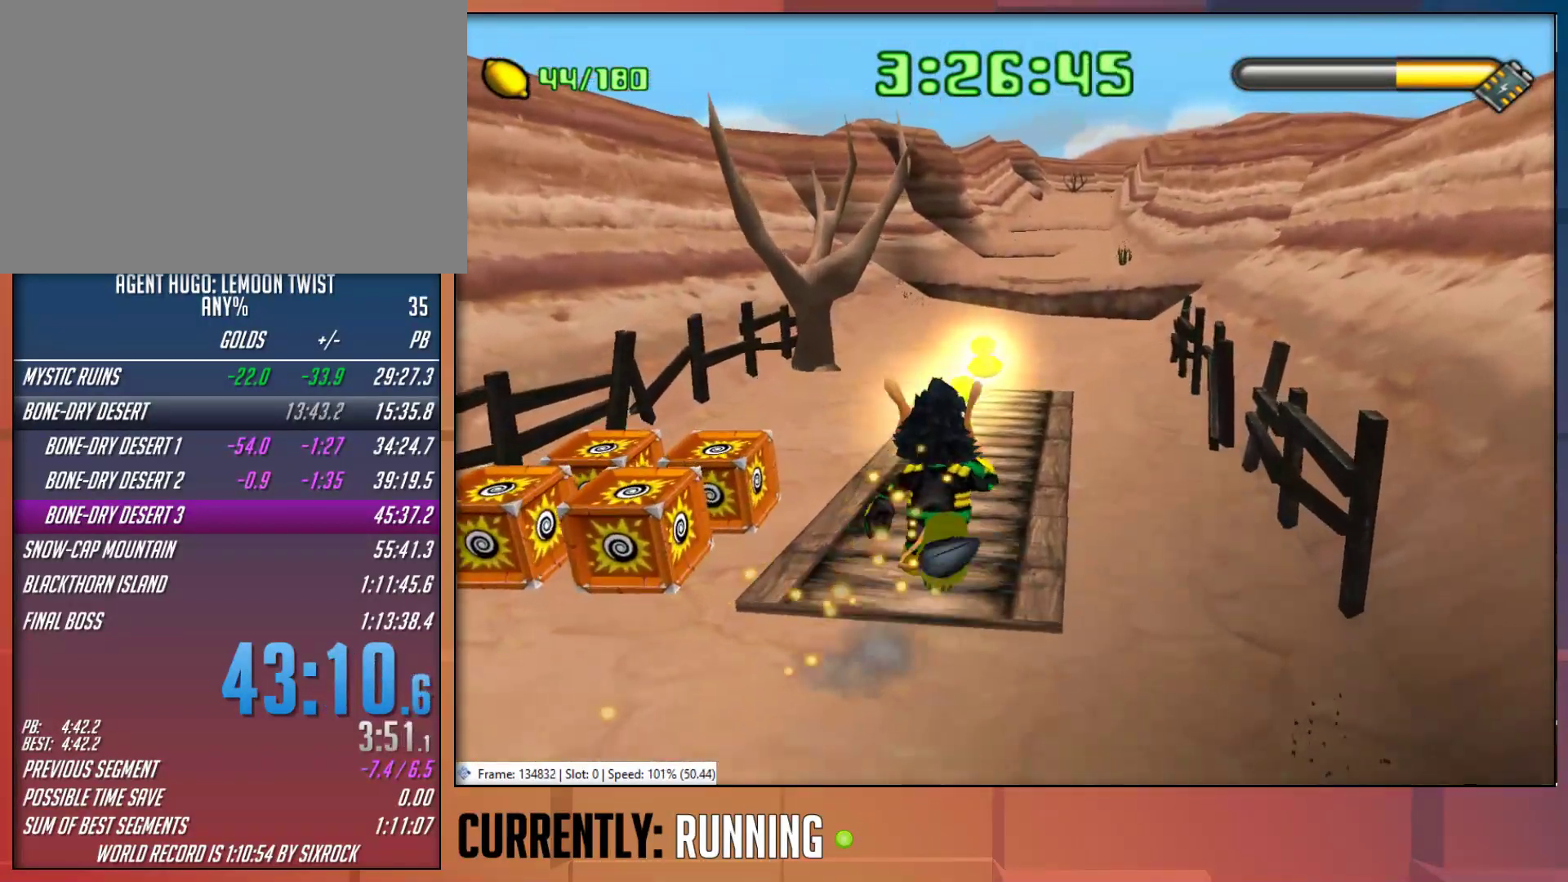
{"dt_ms": 500, "buttons": [], "left_stick": "up", "right_stick": "center", "button_events": []}
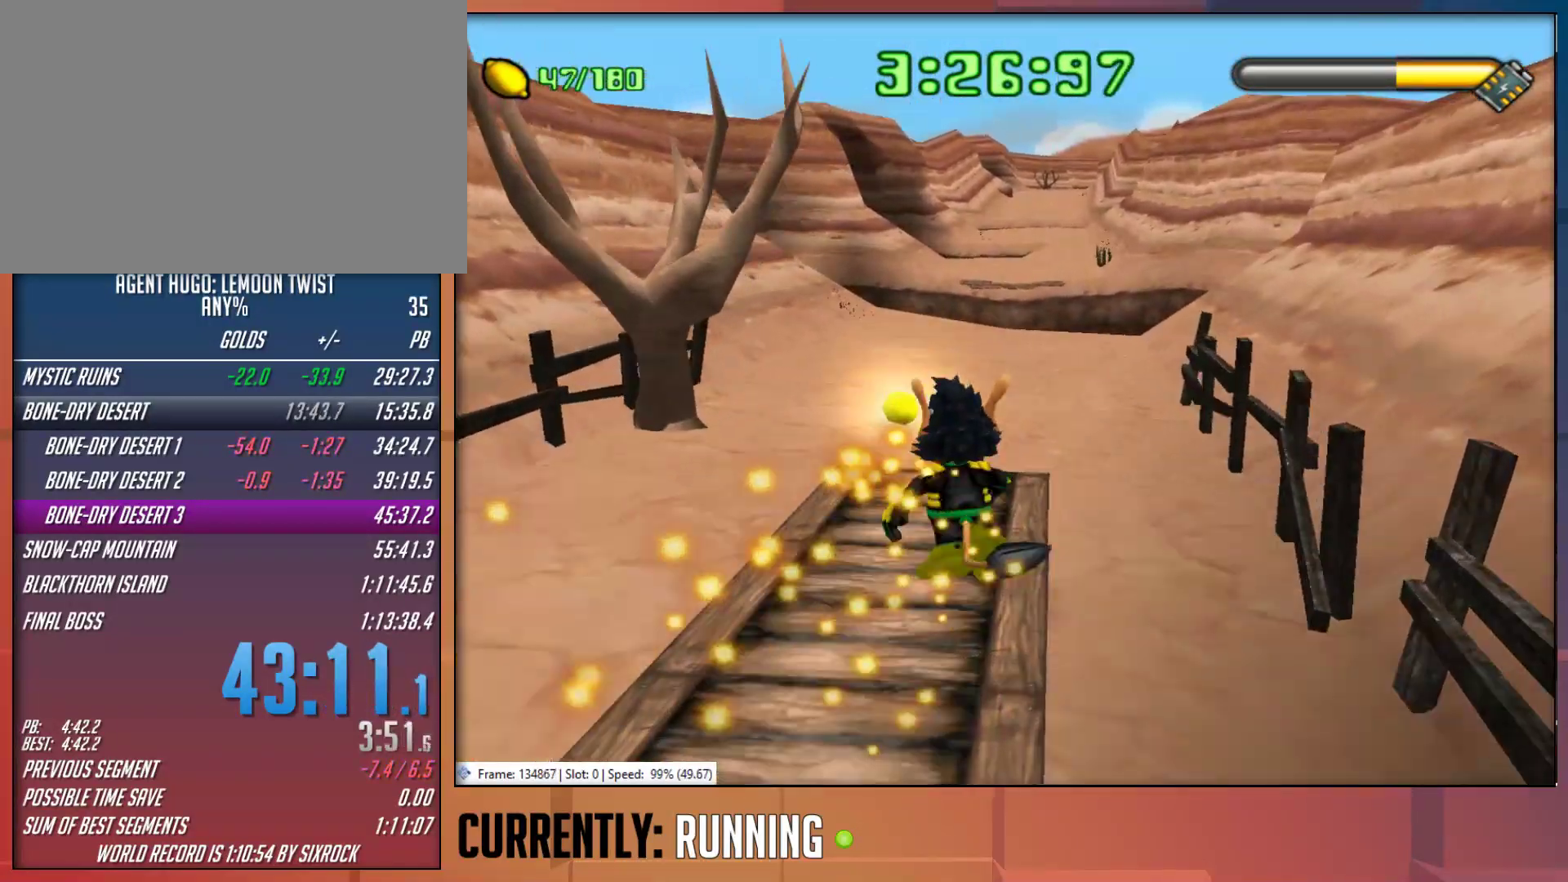
{"dt_ms": 500, "buttons": [], "left_stick": "up-left", "right_stick": "center", "button_events": []}
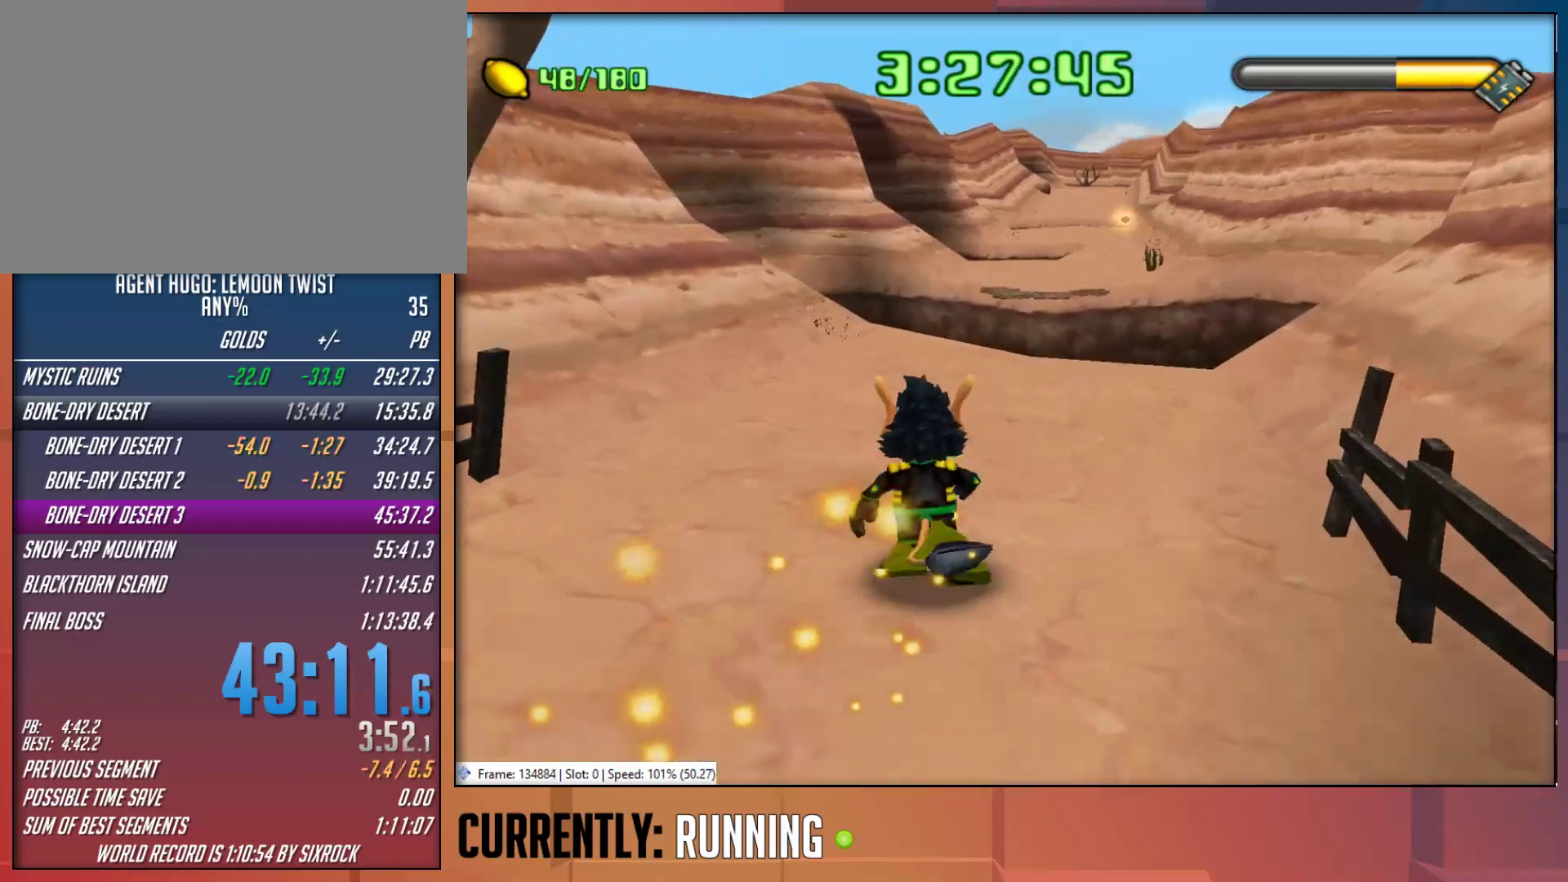
{"dt_ms": 500, "buttons": [], "left_stick": "up", "right_stick": "center", "button_events": []}
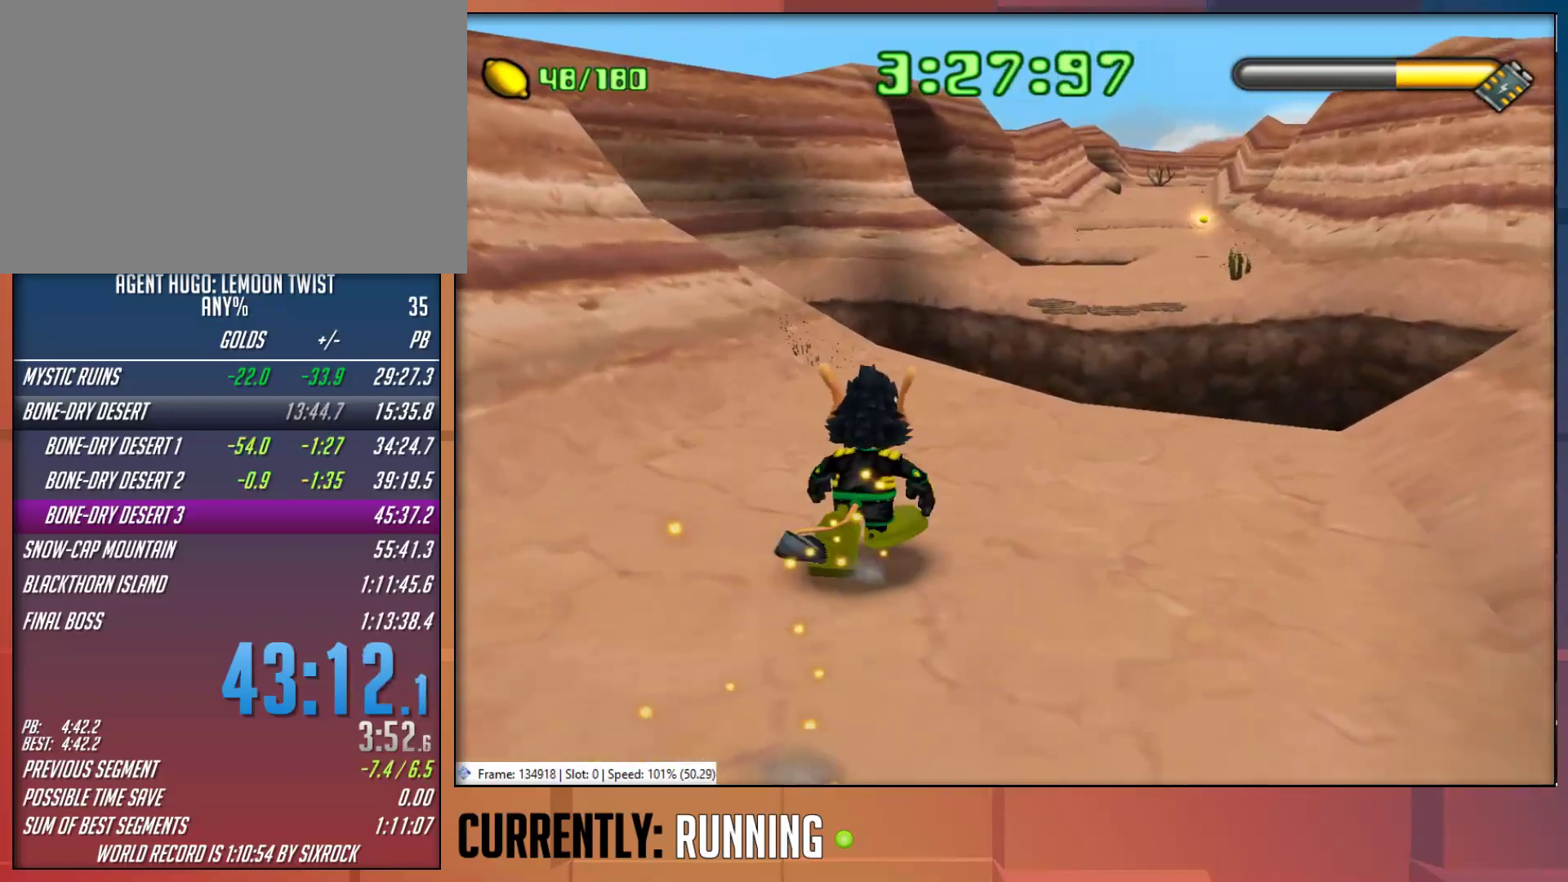
{"dt_ms": 500, "buttons": [], "left_stick": "up-right", "right_stick": "center", "button_events": []}
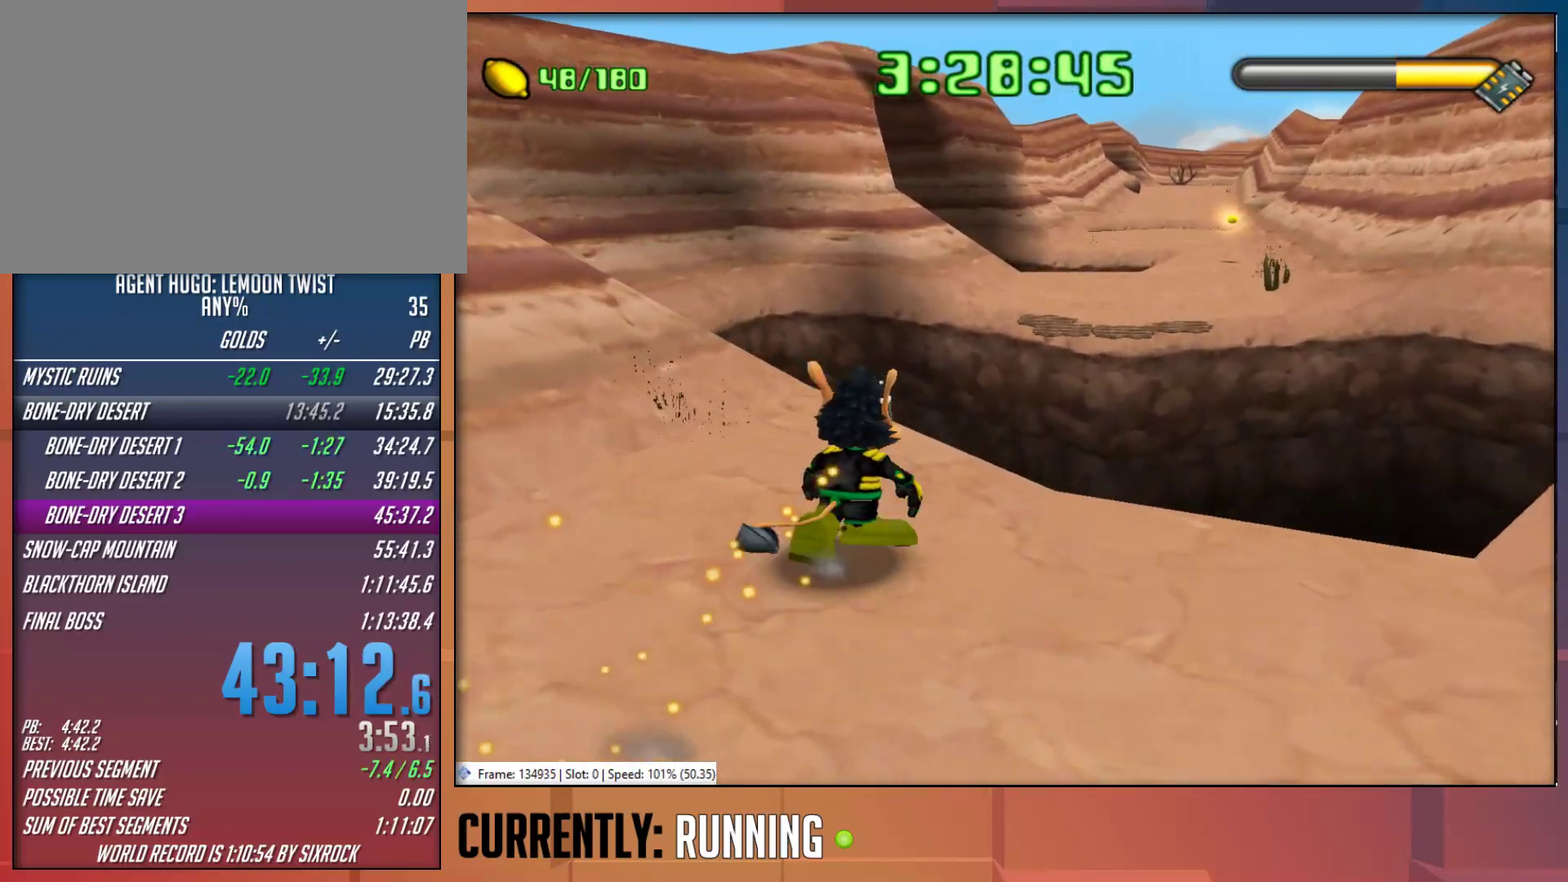
{"dt_ms": 500, "buttons": ["CROSS"], "left_stick": "up-right", "right_stick": "center", "button_events": [[350, "CROSS", "down"]]}
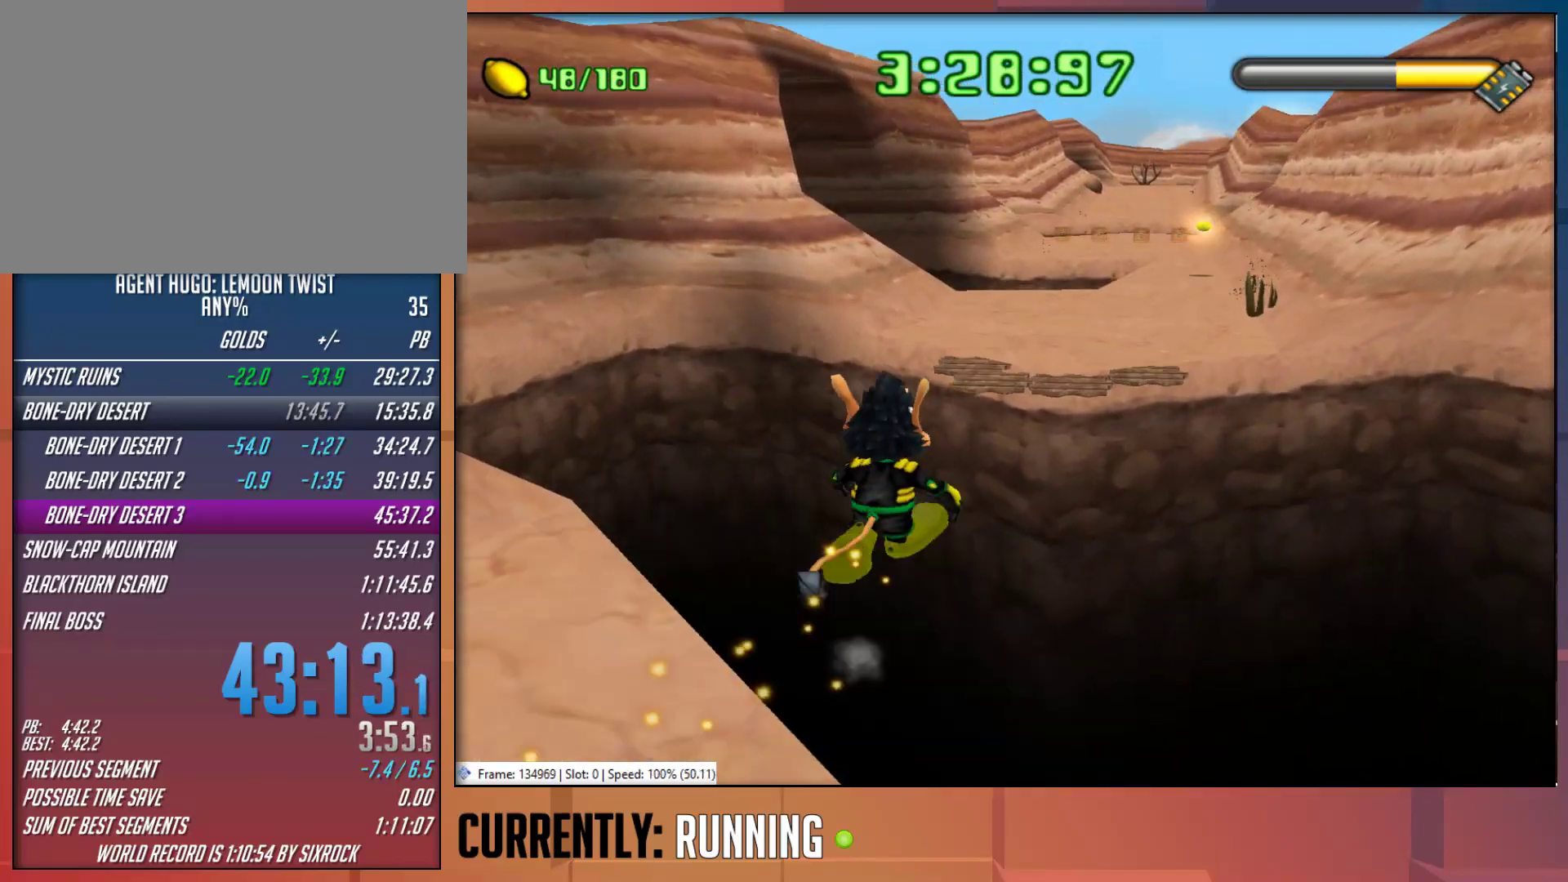
{"dt_ms": 1000, "buttons": [], "left_stick": "up-right", "right_stick": "center", "button_events": [[167, "CROSS", "up"], [333, "CROSS", "down"], [467, "CROSS", "up"]]}
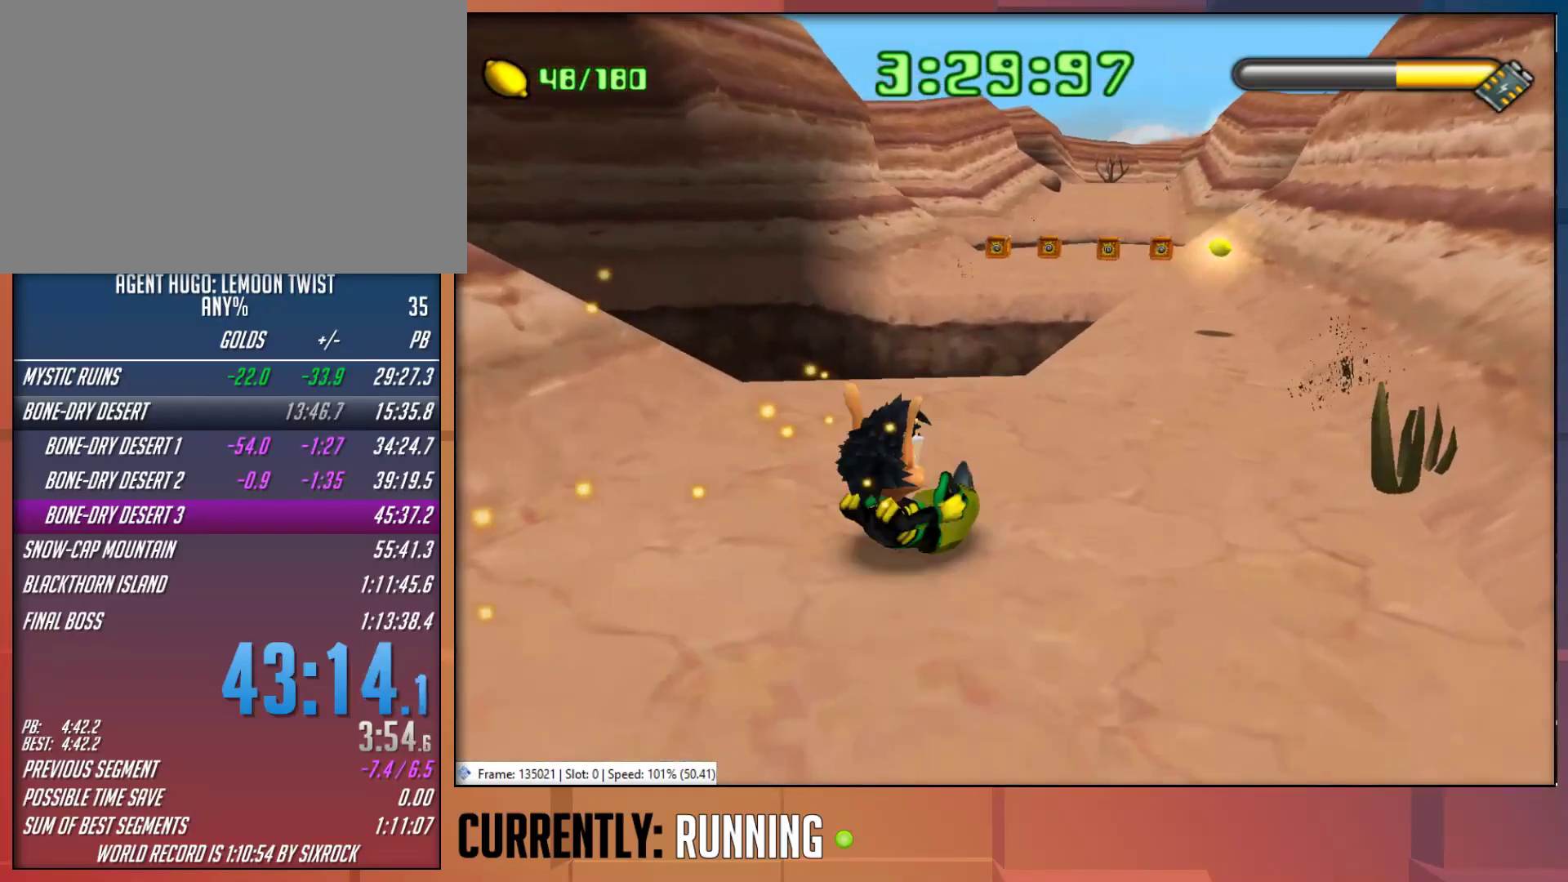
{"dt_ms": 500, "buttons": [], "left_stick": "up-right", "right_stick": "center", "button_events": []}
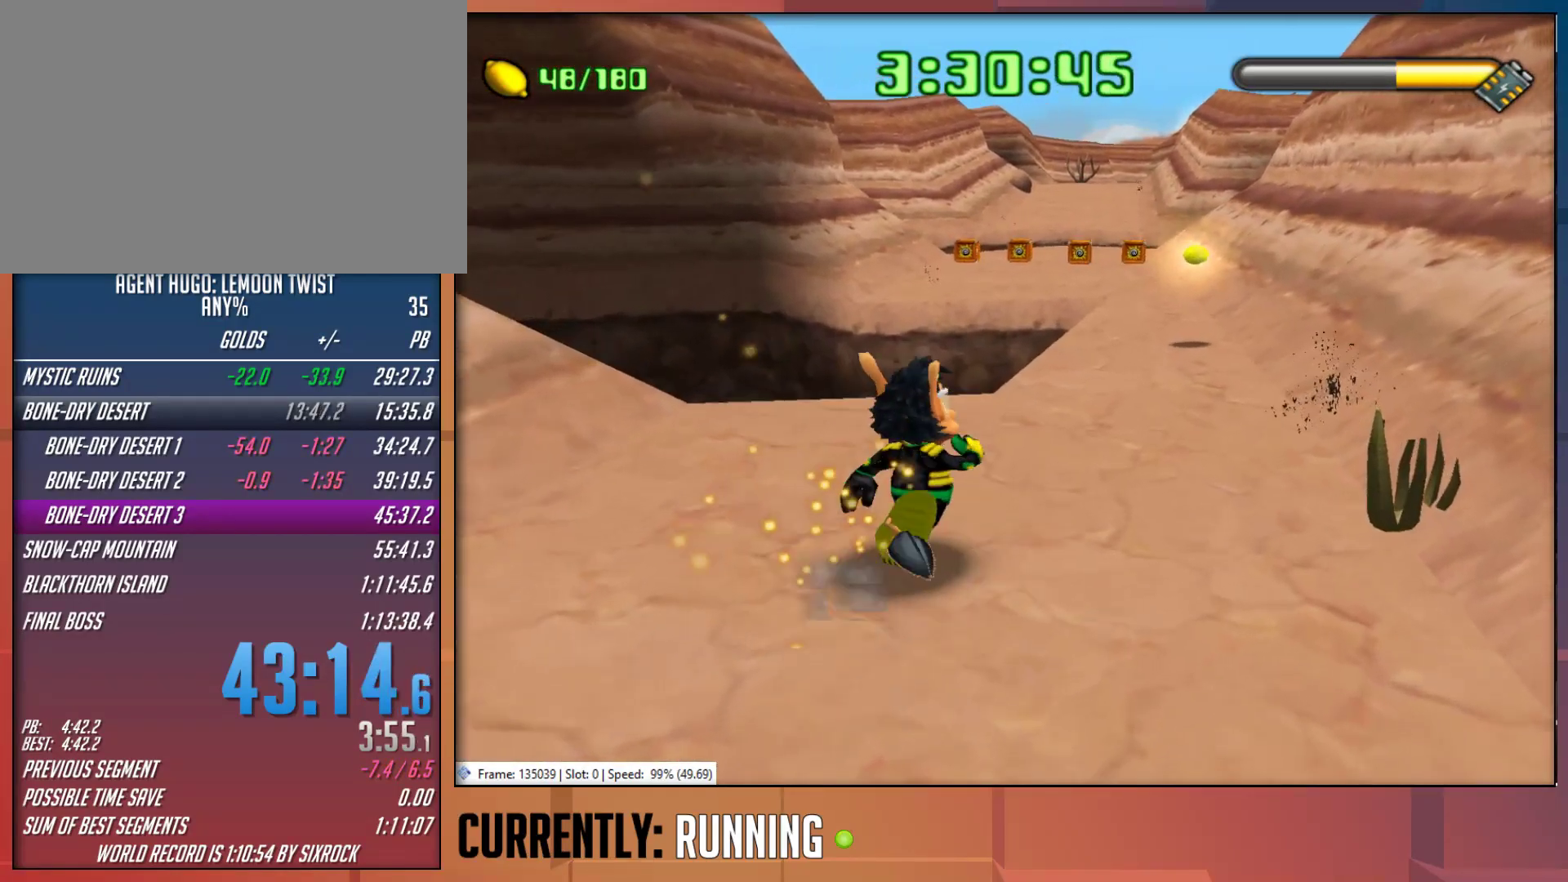
{"dt_ms": 500, "buttons": [], "left_stick": "up", "right_stick": "center", "button_events": []}
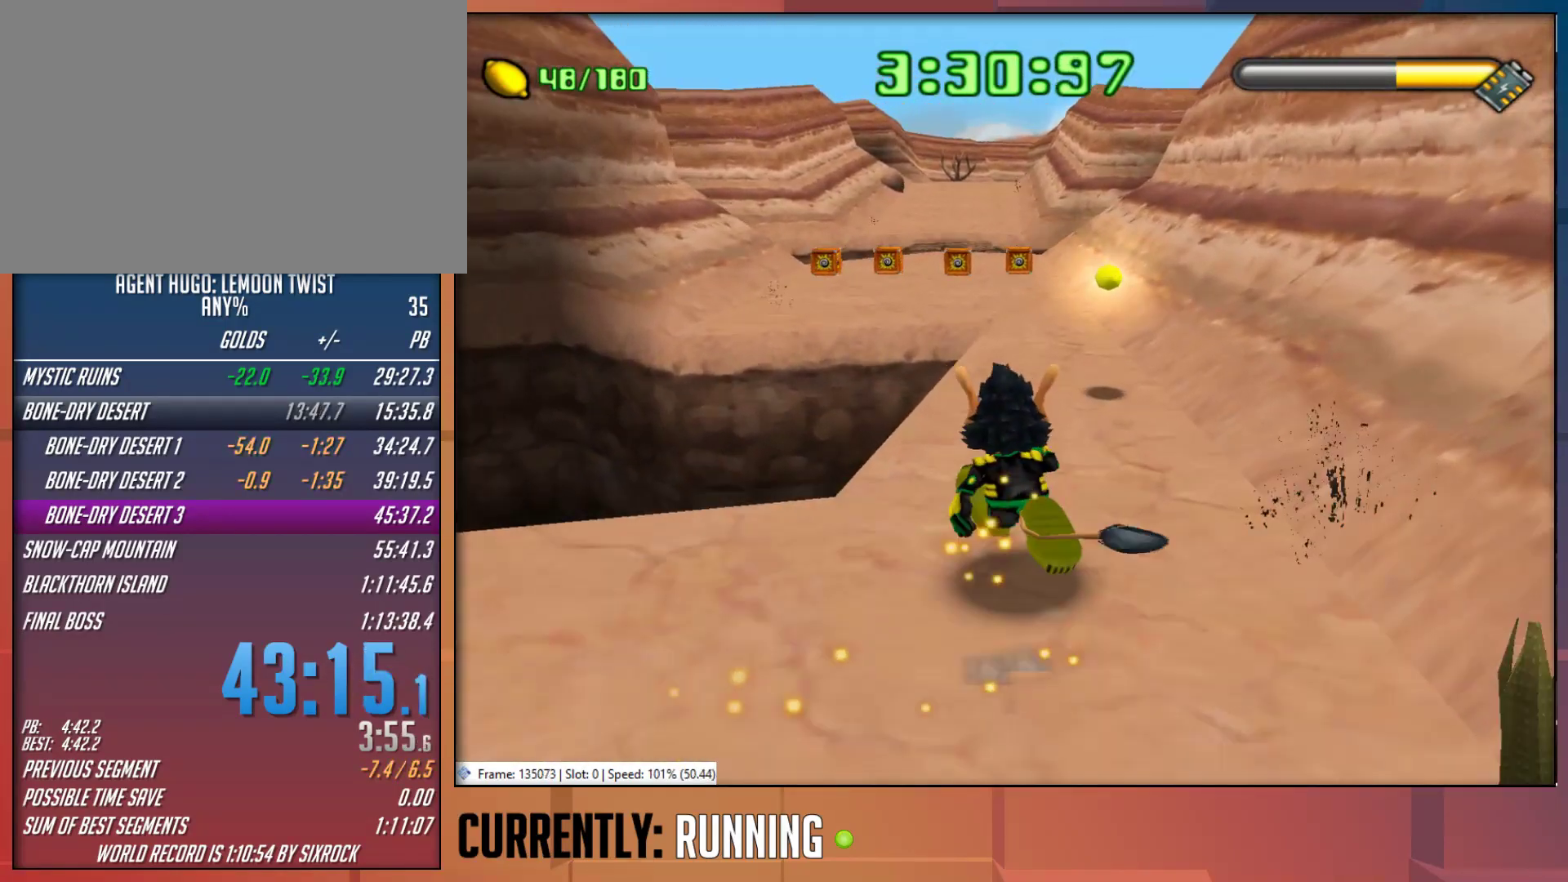
{"dt_ms": 500, "buttons": [], "left_stick": "up", "right_stick": "center", "button_events": []}
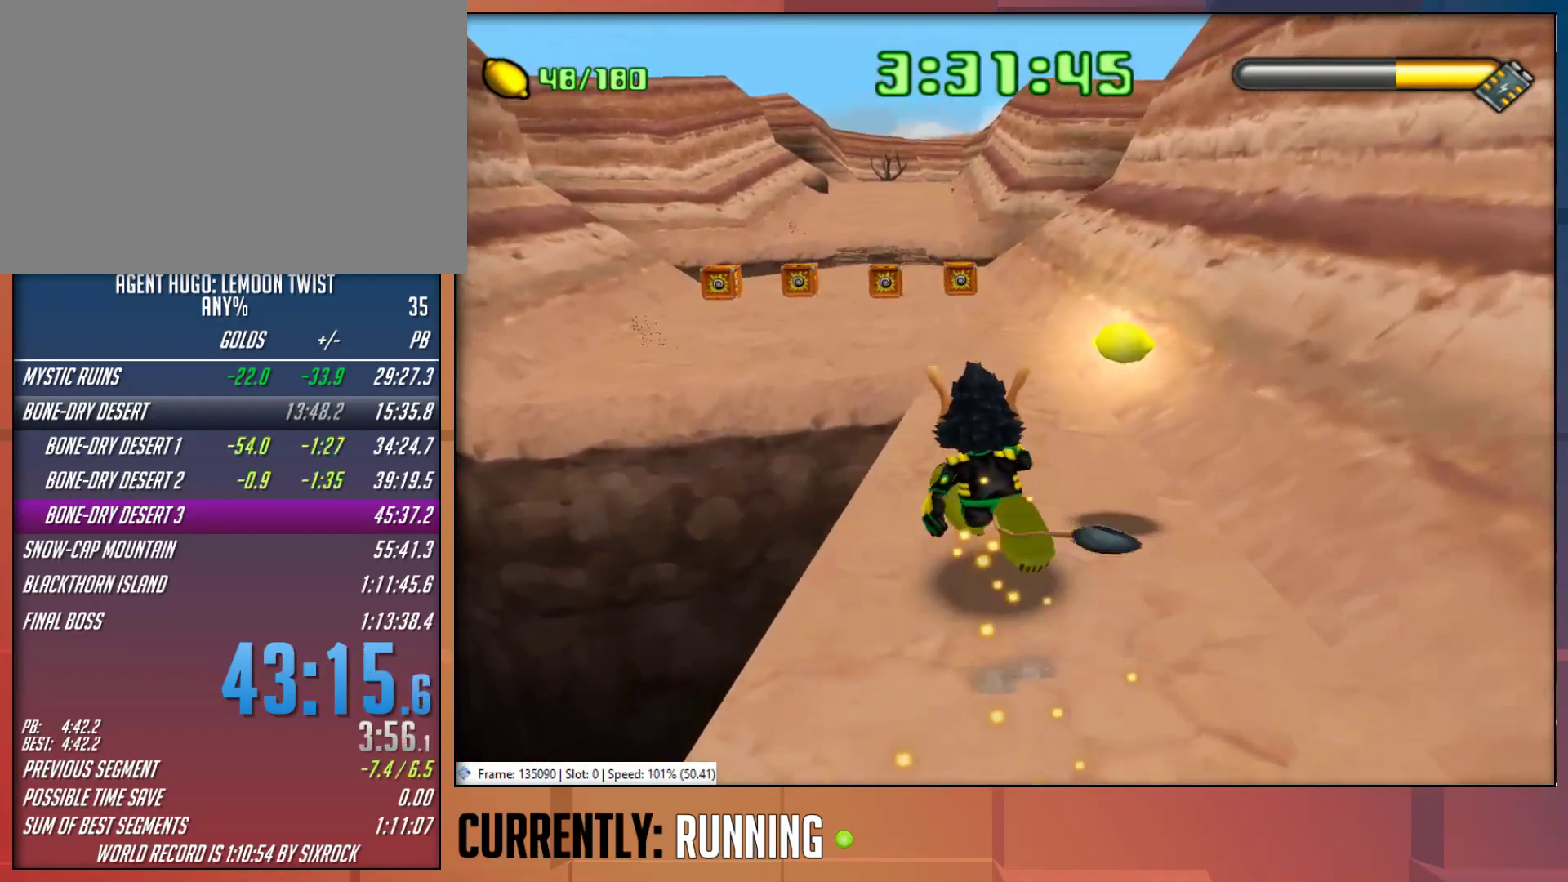
{"dt_ms": 500, "buttons": [], "left_stick": "up-left", "right_stick": "center", "button_events": []}
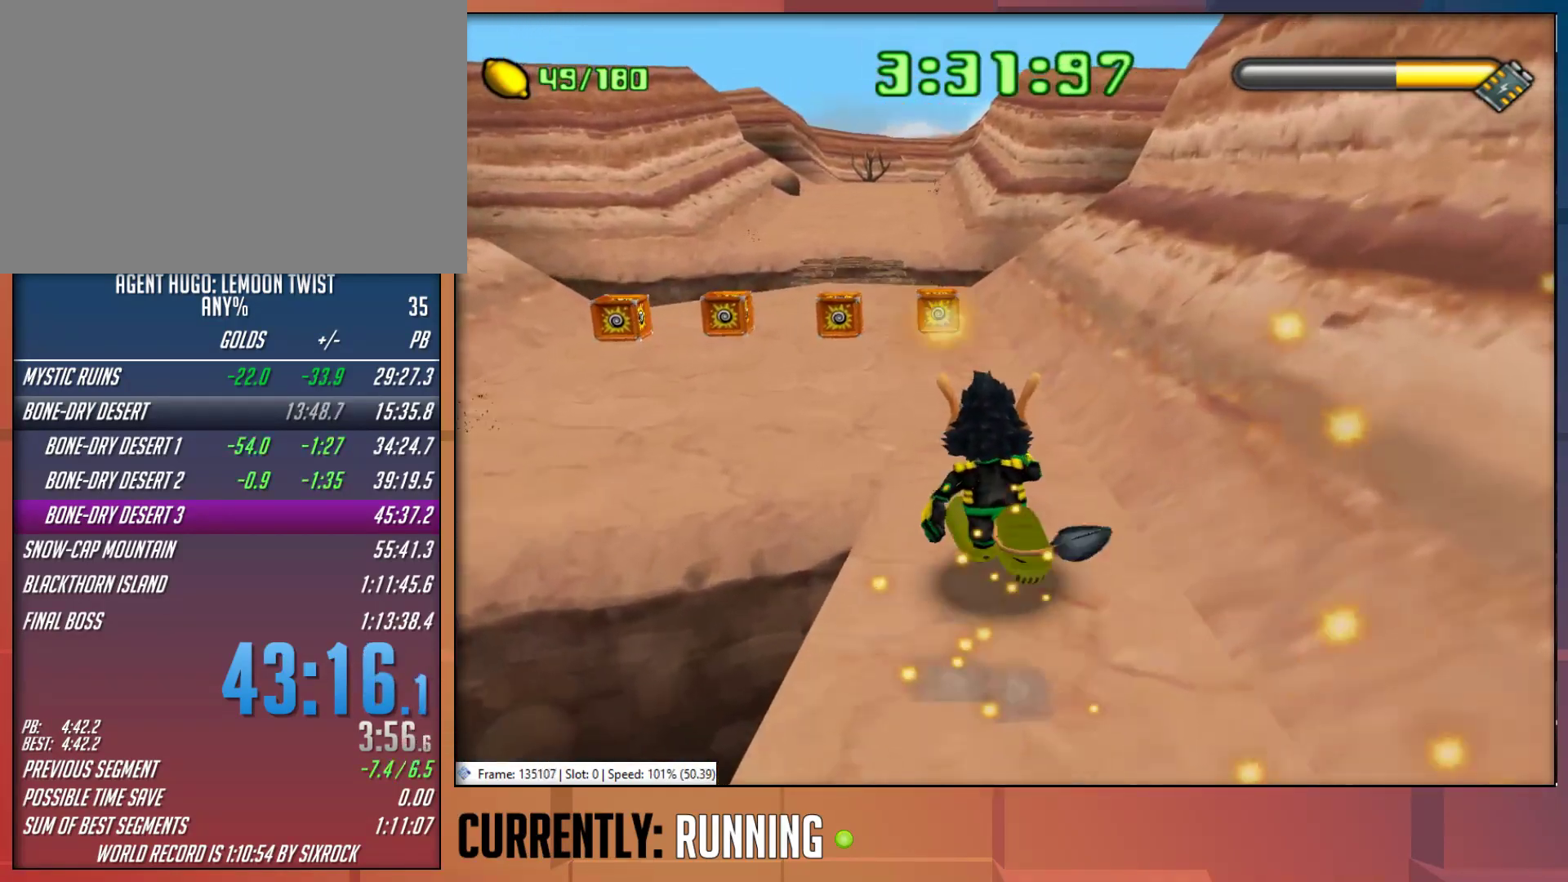
{"dt_ms": 500, "buttons": [], "left_stick": "up-left", "right_stick": "center", "button_events": []}
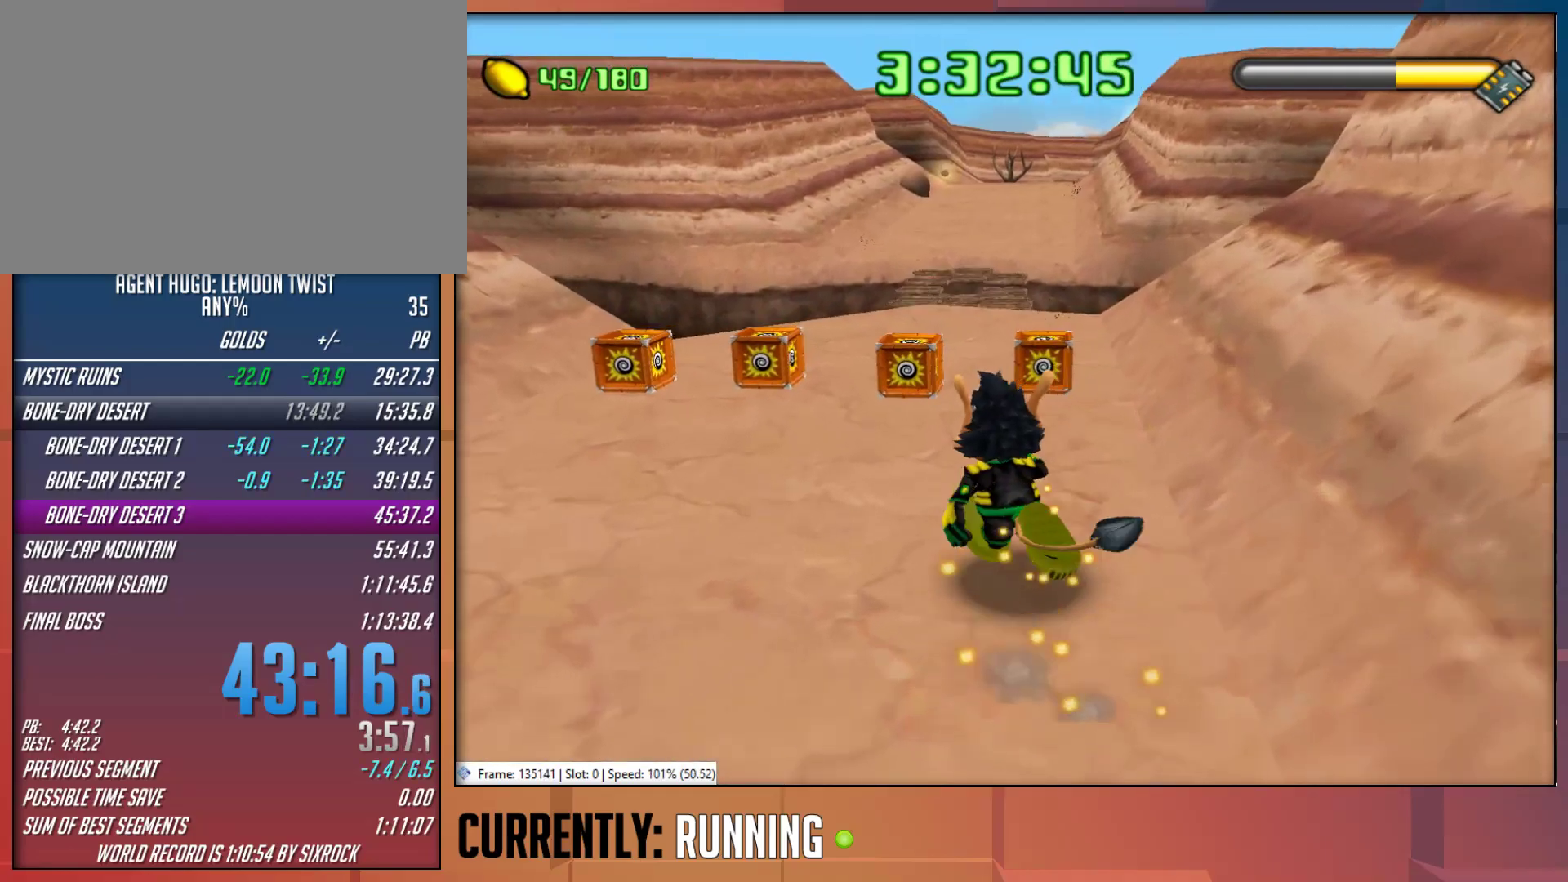
{"dt_ms": 500, "buttons": [], "left_stick": "up", "right_stick": "center", "button_events": [[167, "CROSS", "down"], [400, "CROSS", "up"]]}
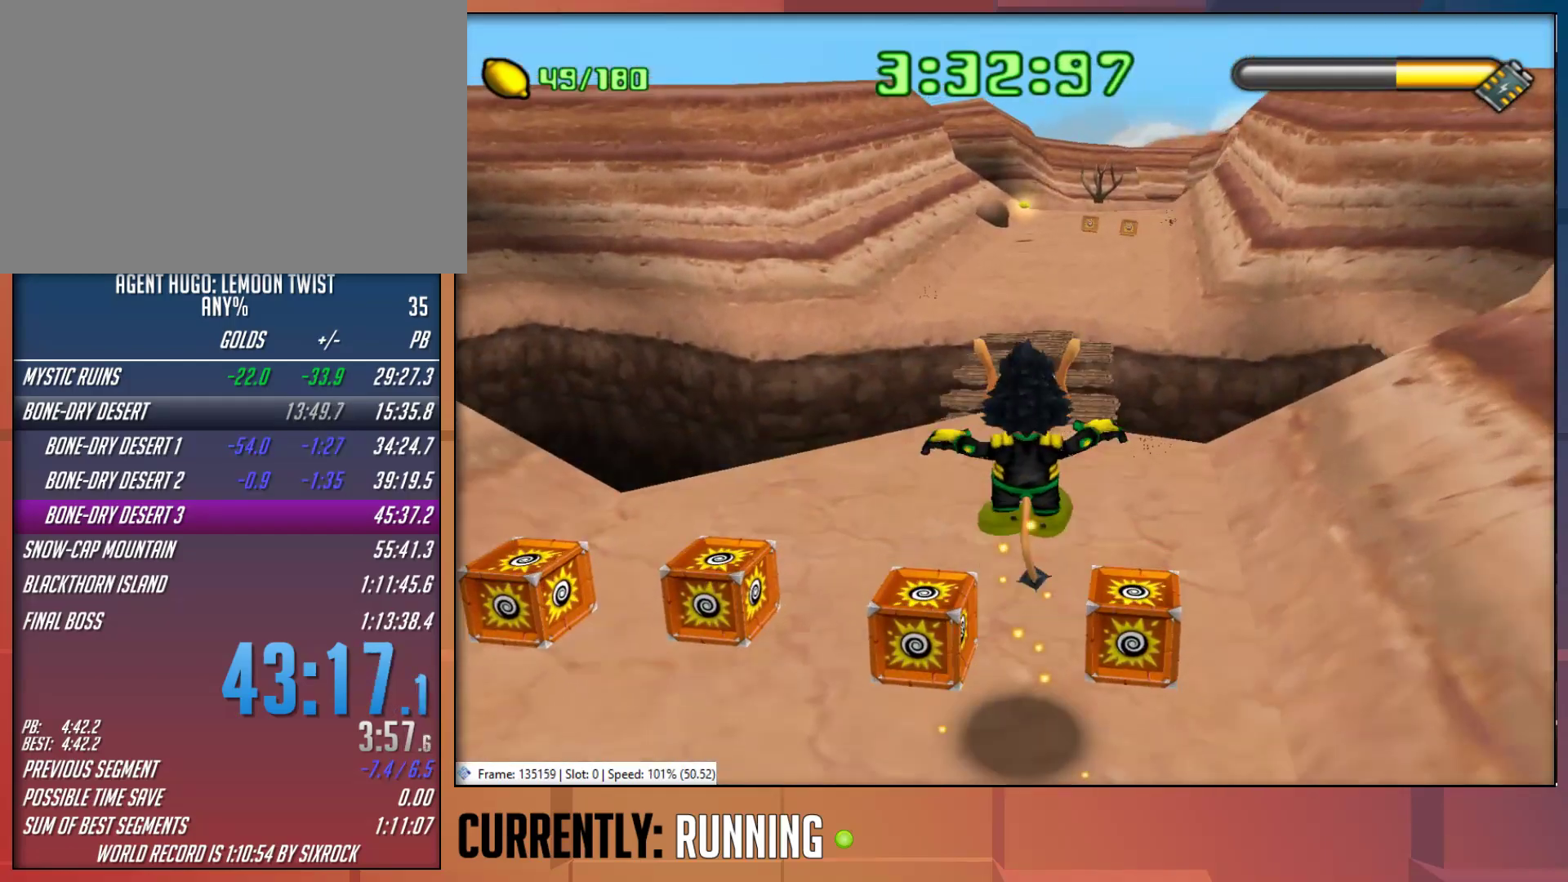
{"dt_ms": 500, "buttons": [], "left_stick": "up", "right_stick": "center", "button_events": []}
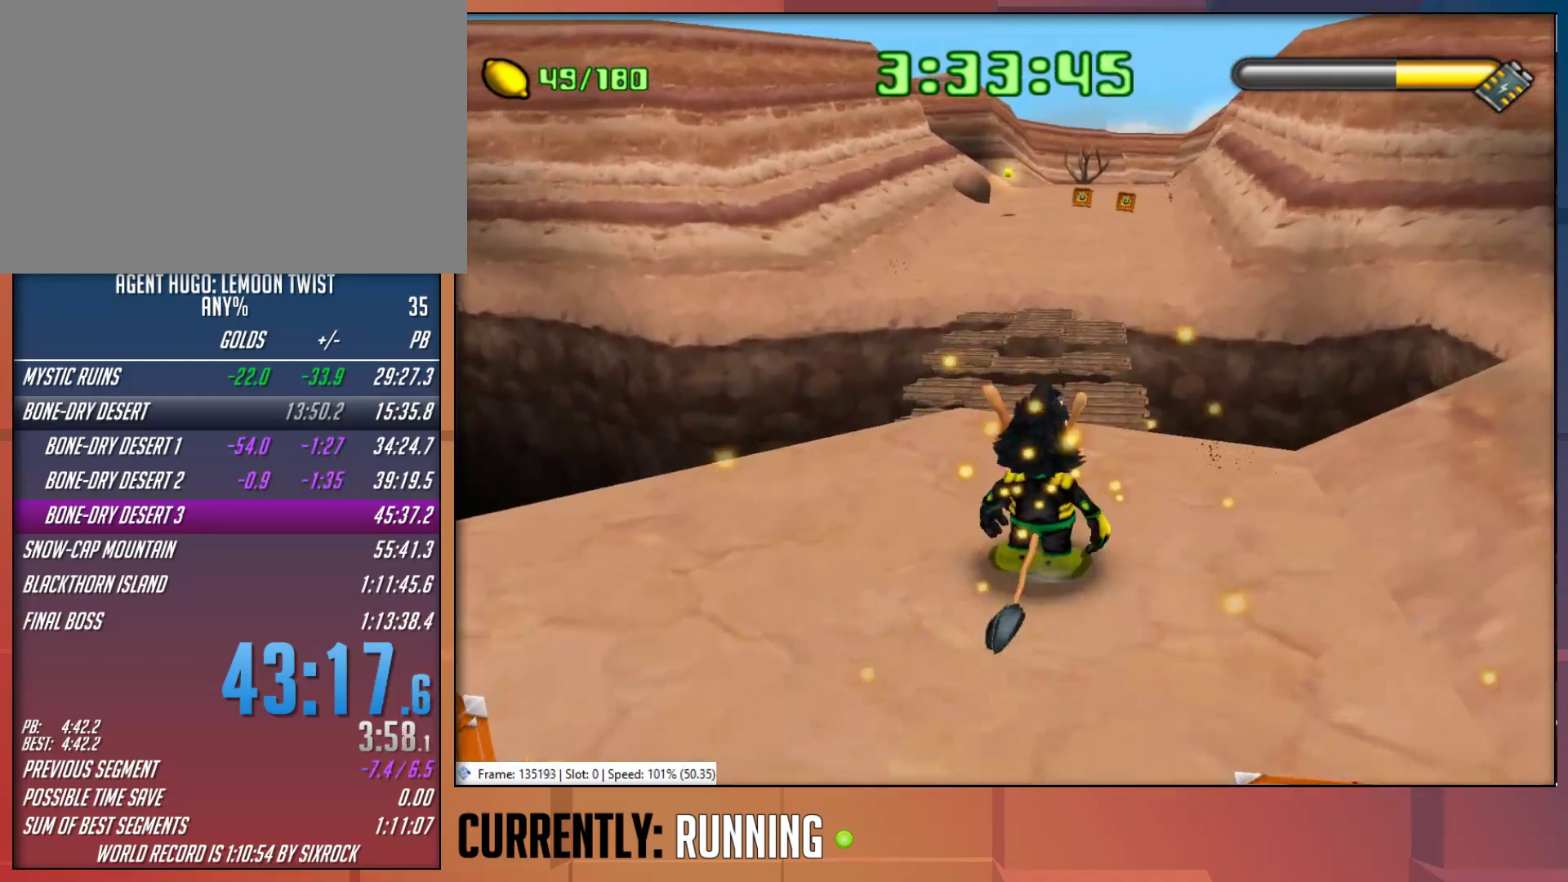
{"dt_ms": 500, "buttons": [], "left_stick": "up", "right_stick": "center", "button_events": []}
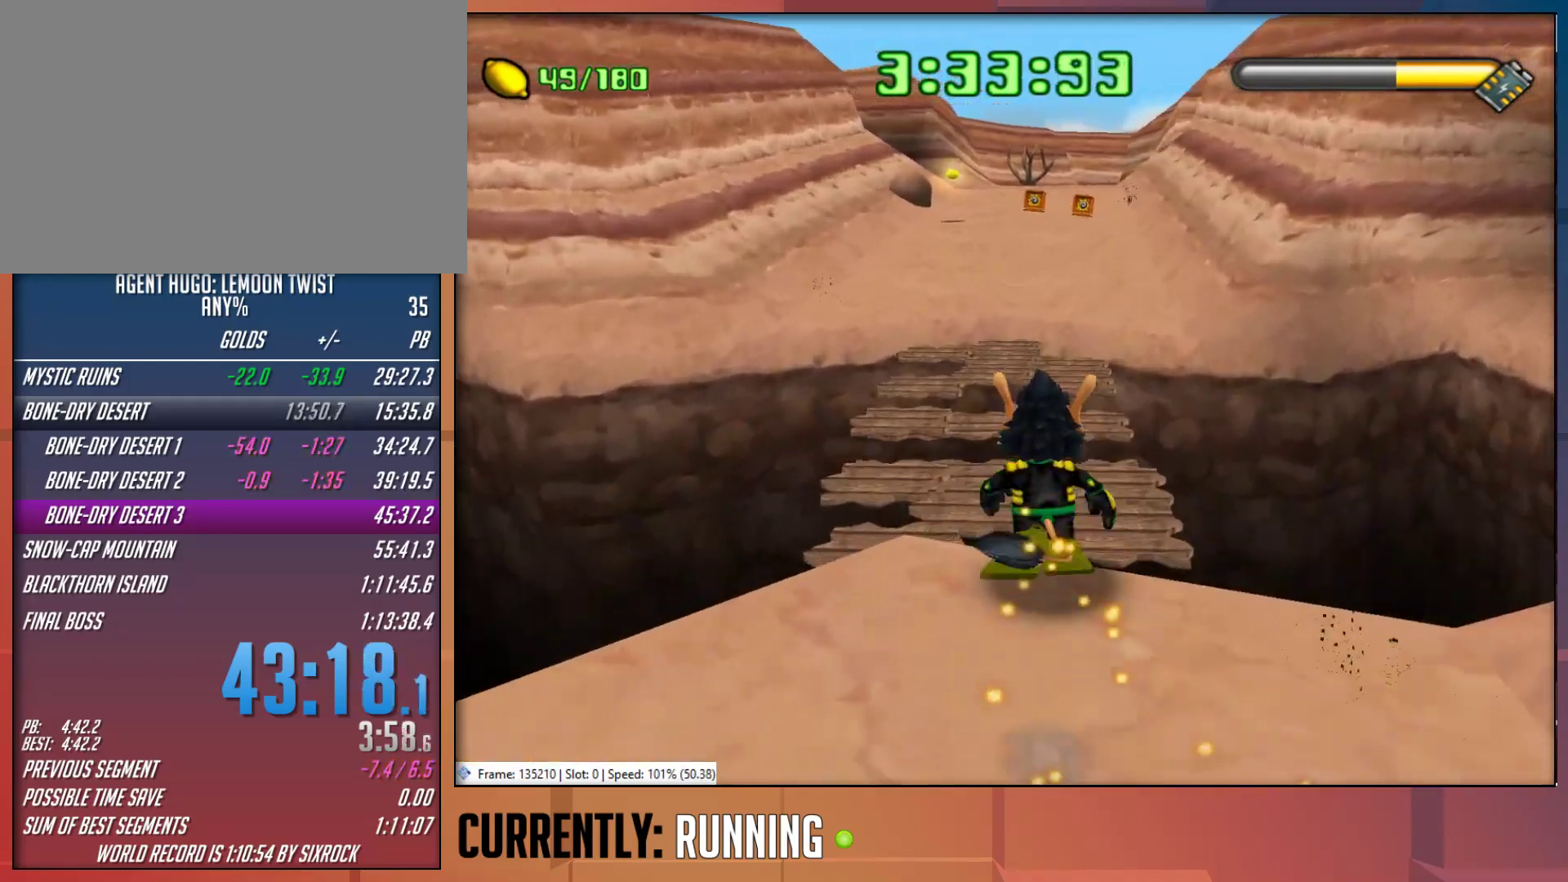
{"dt_ms": 500, "buttons": [], "left_stick": "up", "right_stick": "center", "button_events": [[17, "CROSS", "down"], [283, "CROSS", "up"]]}
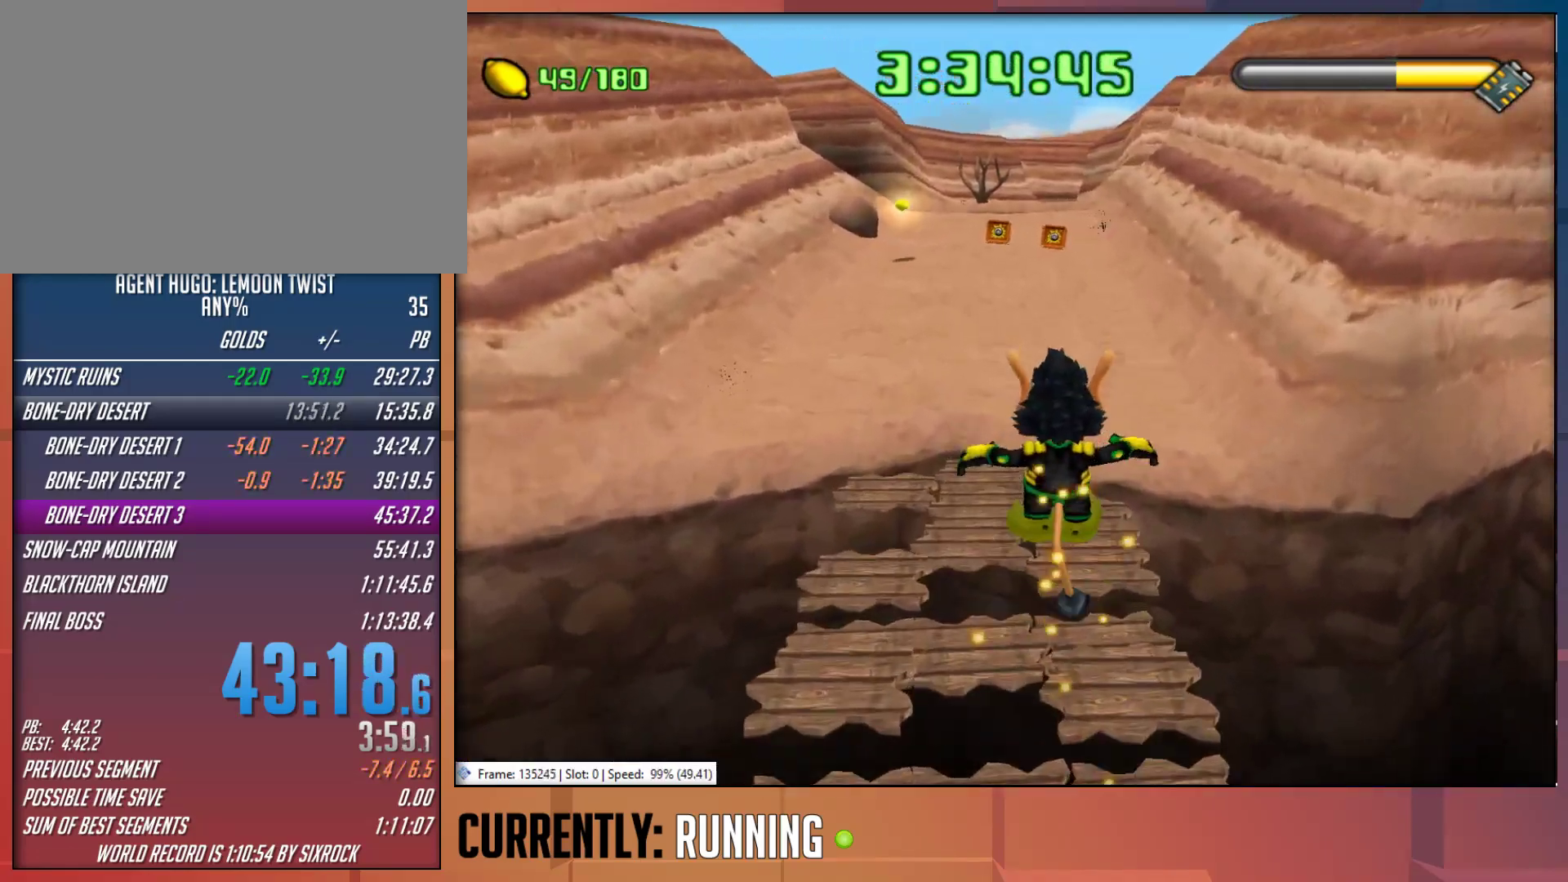
{"dt_ms": 500, "buttons": [], "left_stick": "up", "right_stick": "center", "button_events": [[83, "CROSS", "down"], [417, "CROSS", "up"]]}
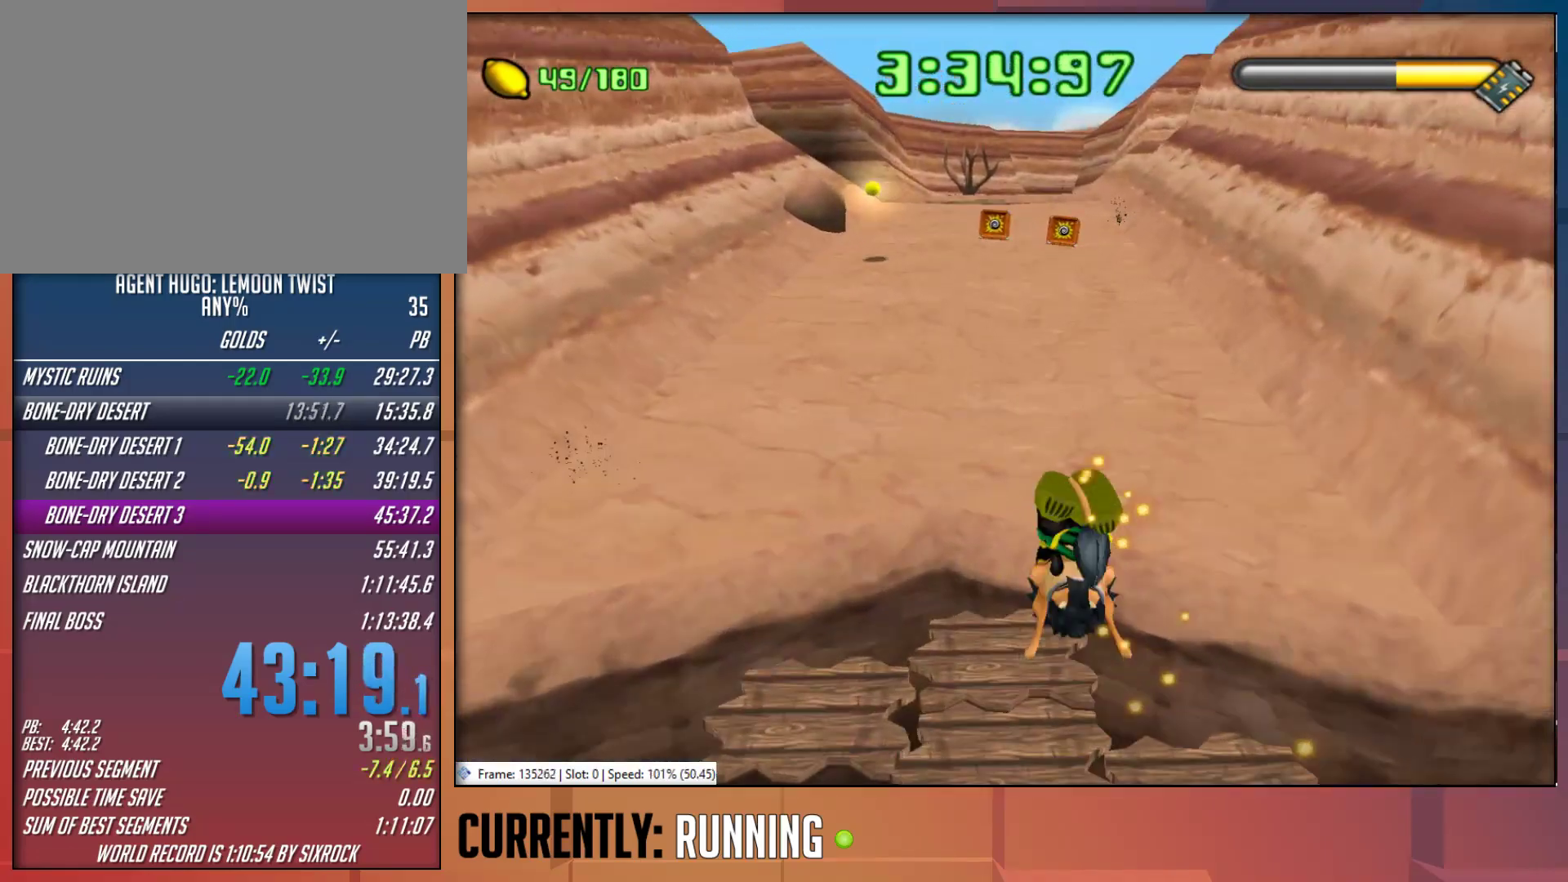
{"dt_ms": 500, "buttons": [], "left_stick": "up", "right_stick": "center", "button_events": [[217, "CROSS", "down"], [333, "CROSS", "up"]]}
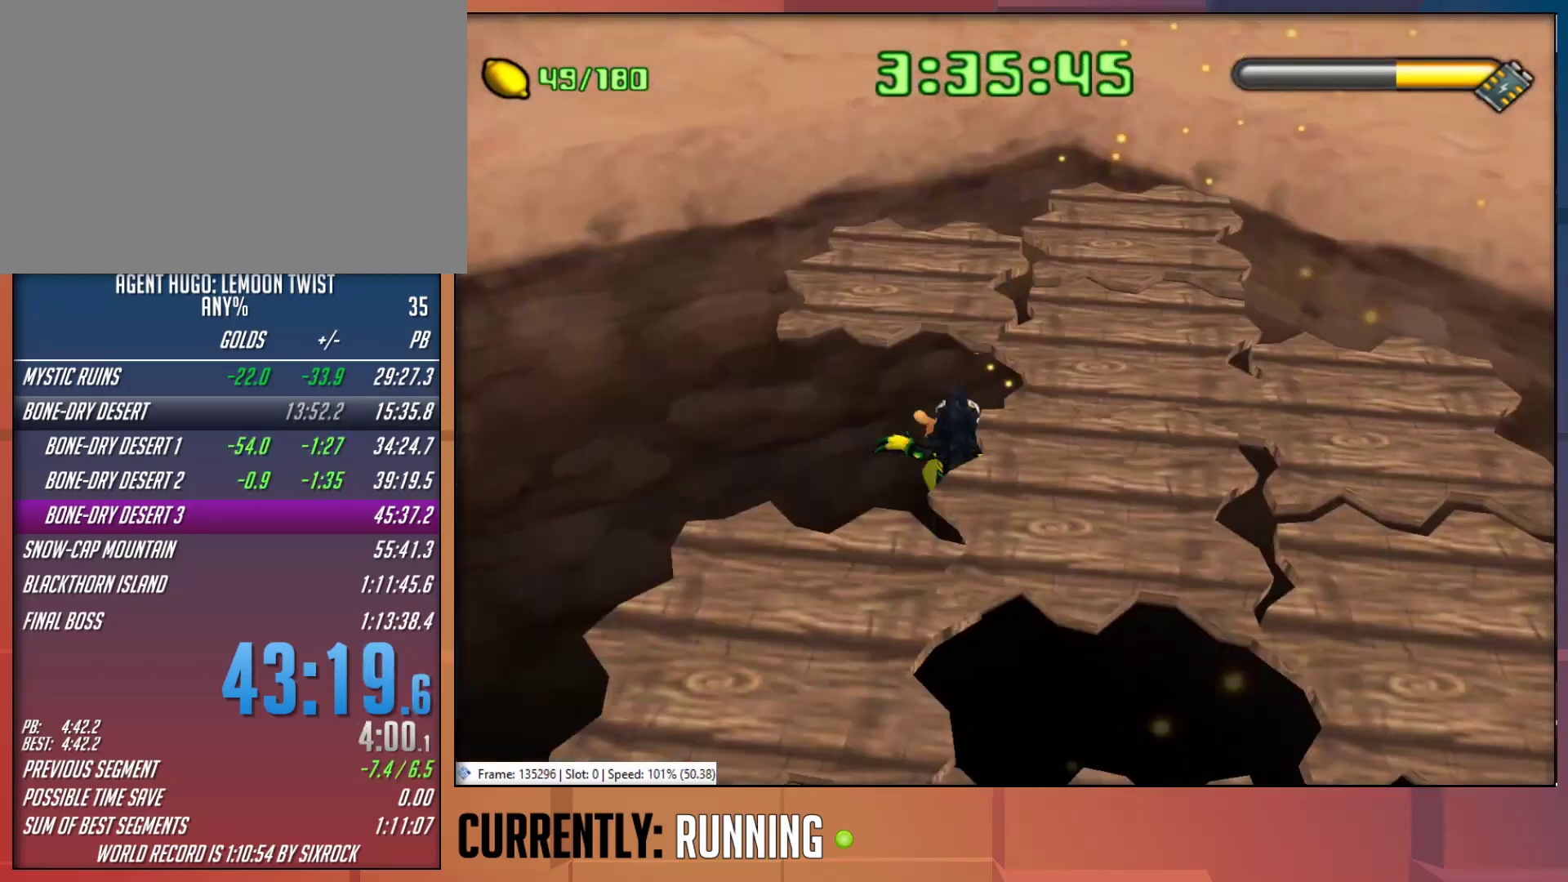
{"dt_ms": 500, "buttons": [], "left_stick": "up-left", "right_stick": "down"}